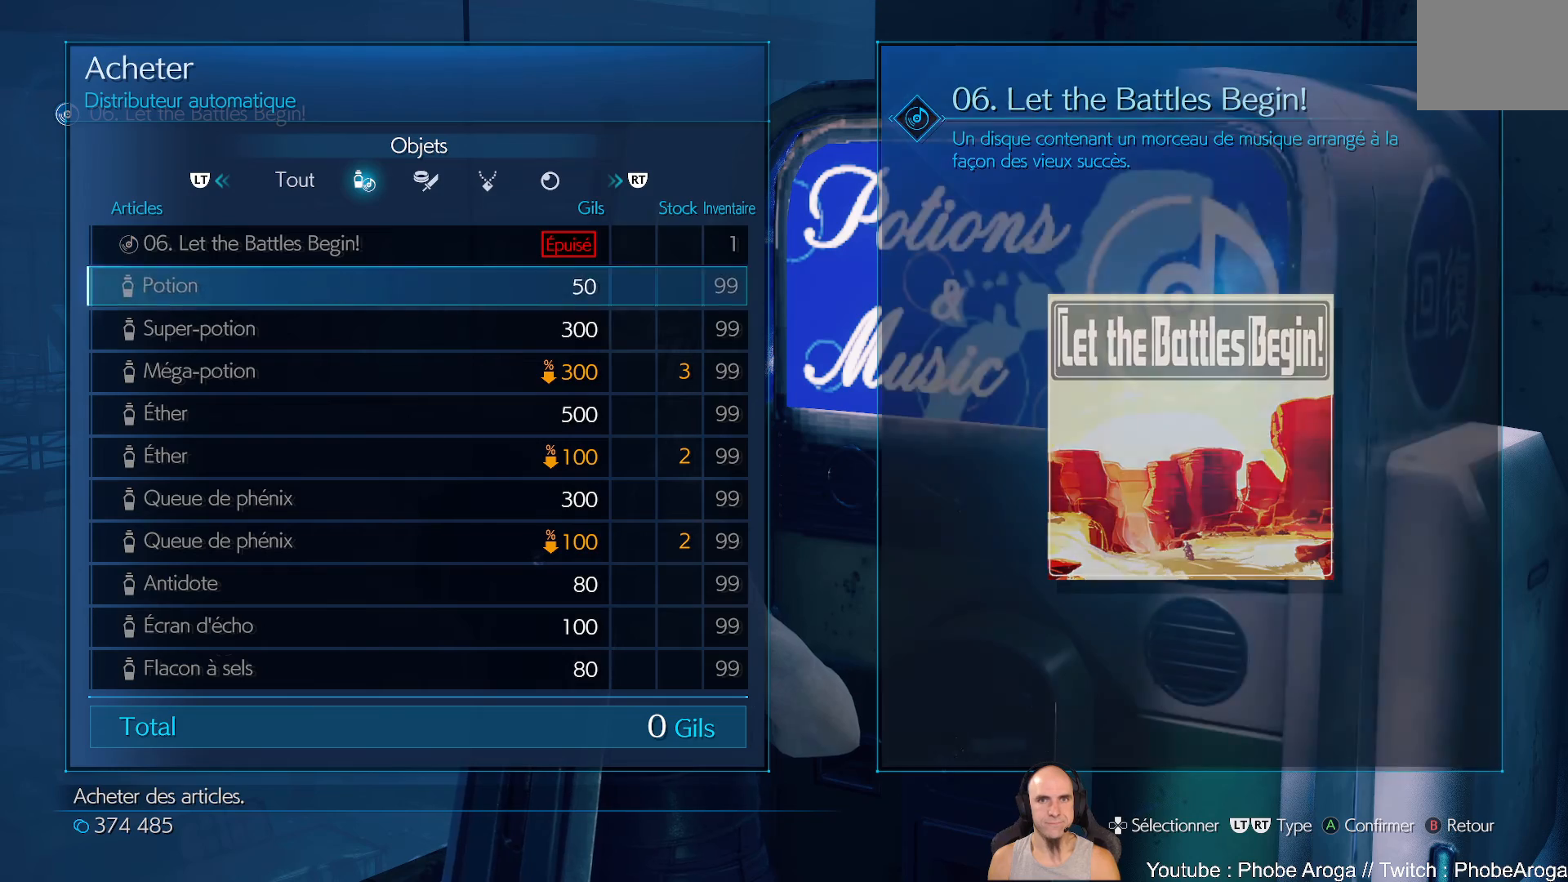
Gameplay with a controller (Xbox layout); each line is a JSON object with the inputs held at the frame after it. "events" lists button and stick changes between this image and that frame as [ms after this image, input, new state], when the widget could be followed in between. Not read: L2 L3 R2.
{"buttons": [], "left_stick": "center", "right_stick": "center", "events": [[50, "DPAD_DOWN", "down"], [117, "DPAD_DOWN", "up"]]}
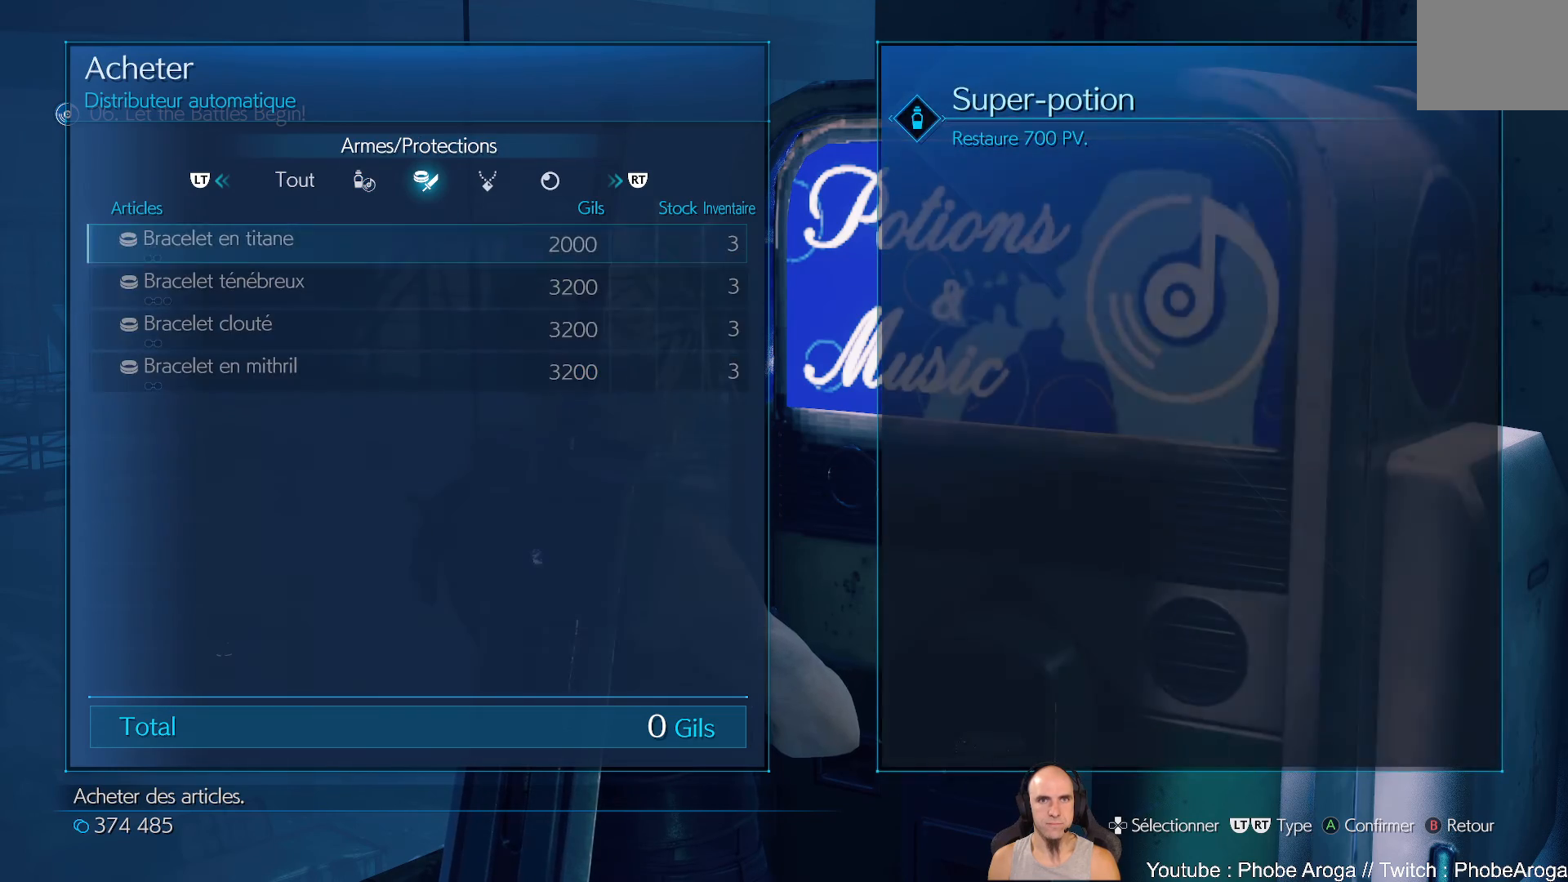
{"buttons": [], "left_stick": "center", "right_stick": "center", "events": []}
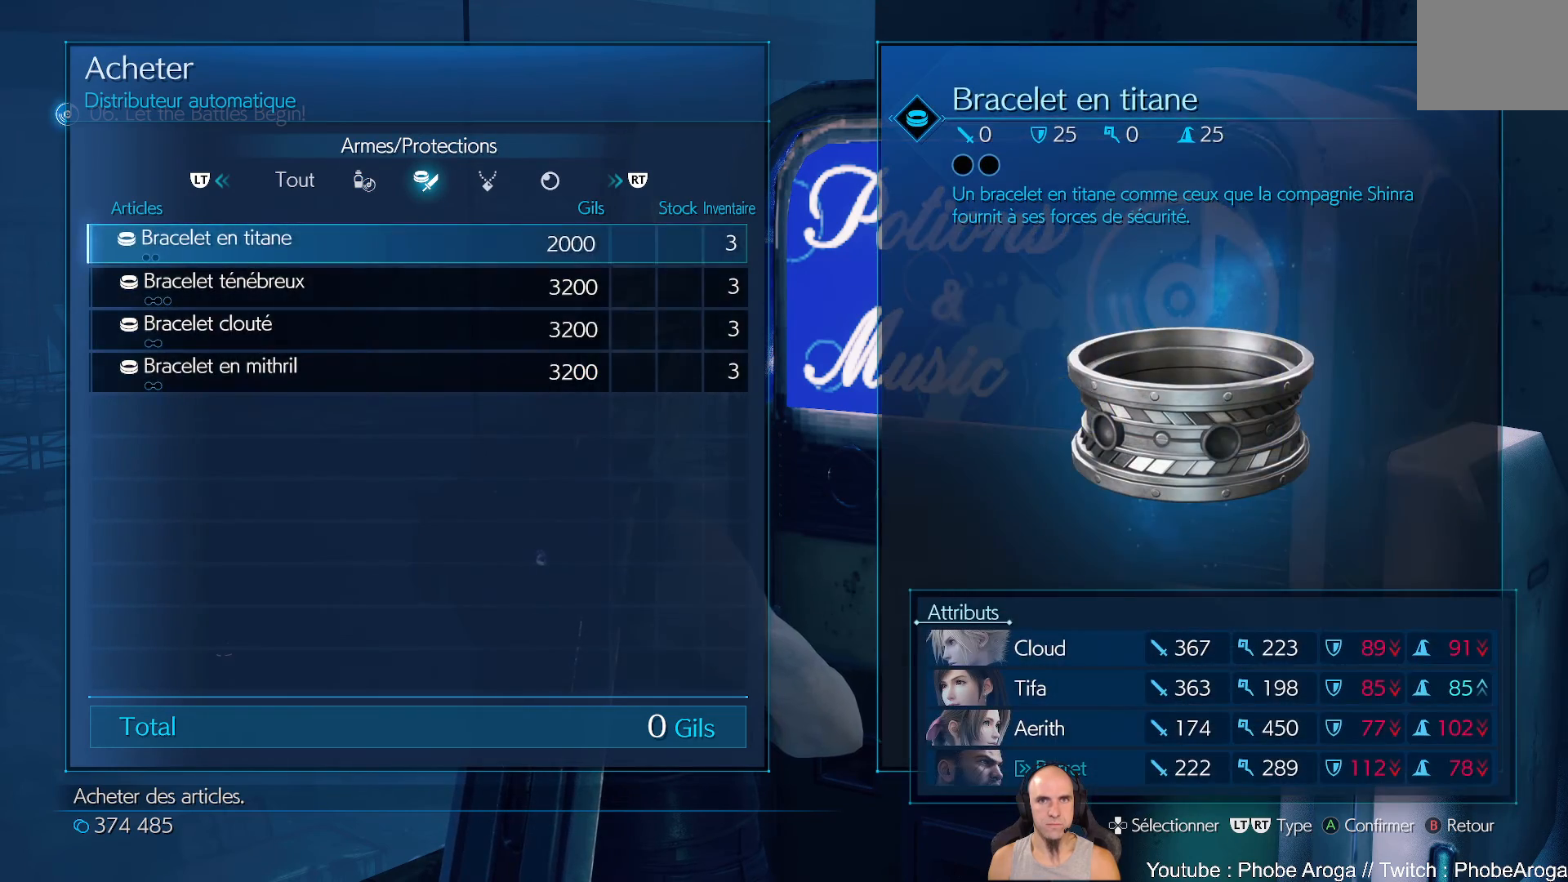
{"buttons": [], "left_stick": "center", "right_stick": "center", "events": []}
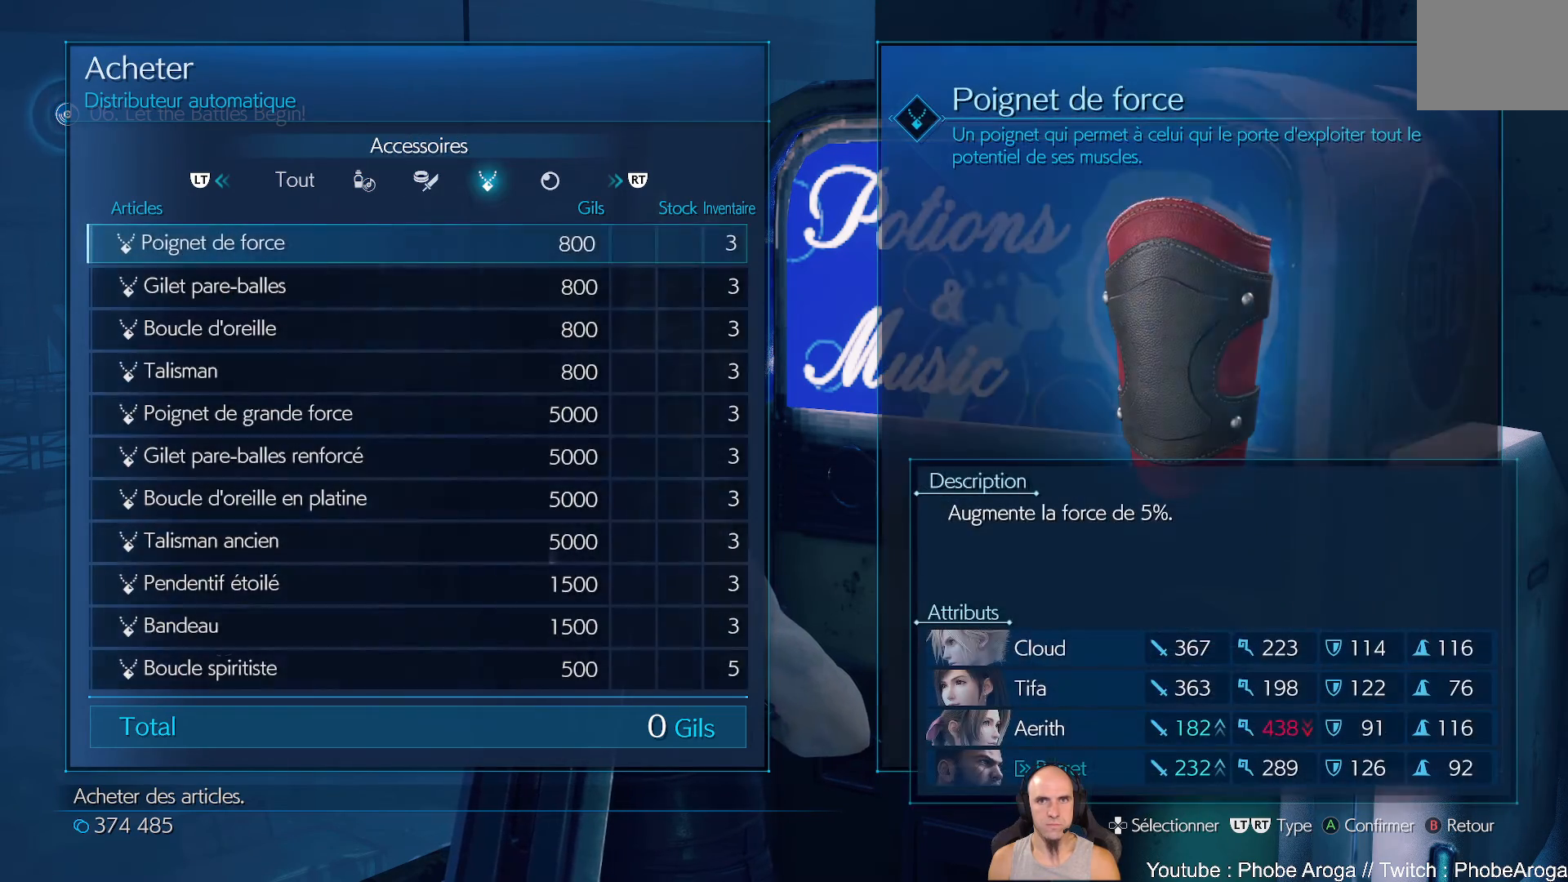
{"buttons": [], "left_stick": "center", "right_stick": "center", "events": []}
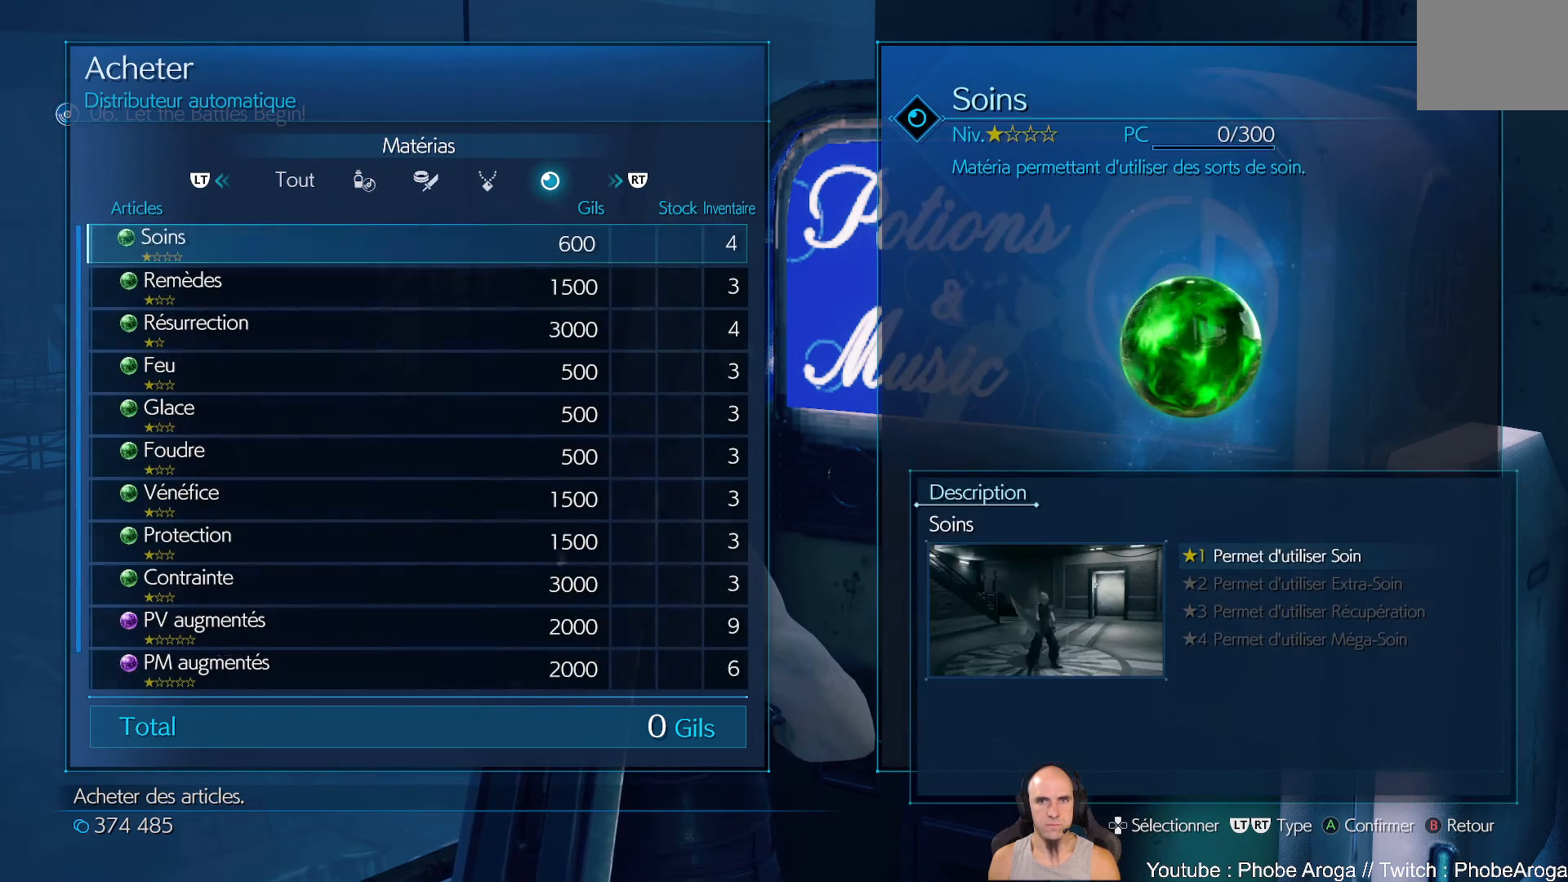
{"buttons": [], "left_stick": "center", "right_stick": "center", "events": []}
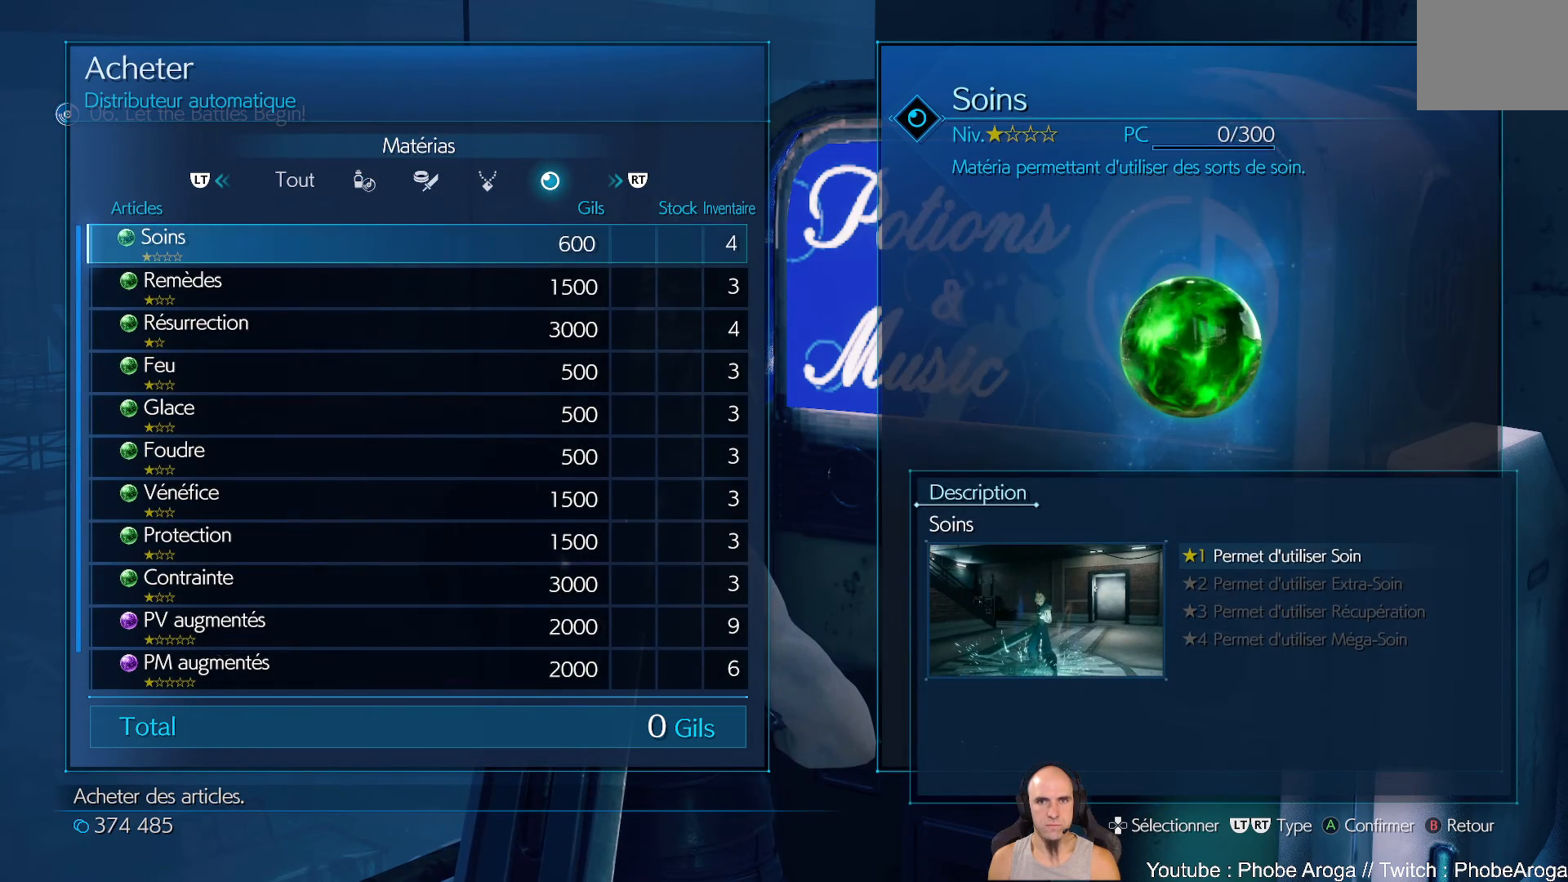
{"buttons": [], "left_stick": "center", "right_stick": "center", "events": []}
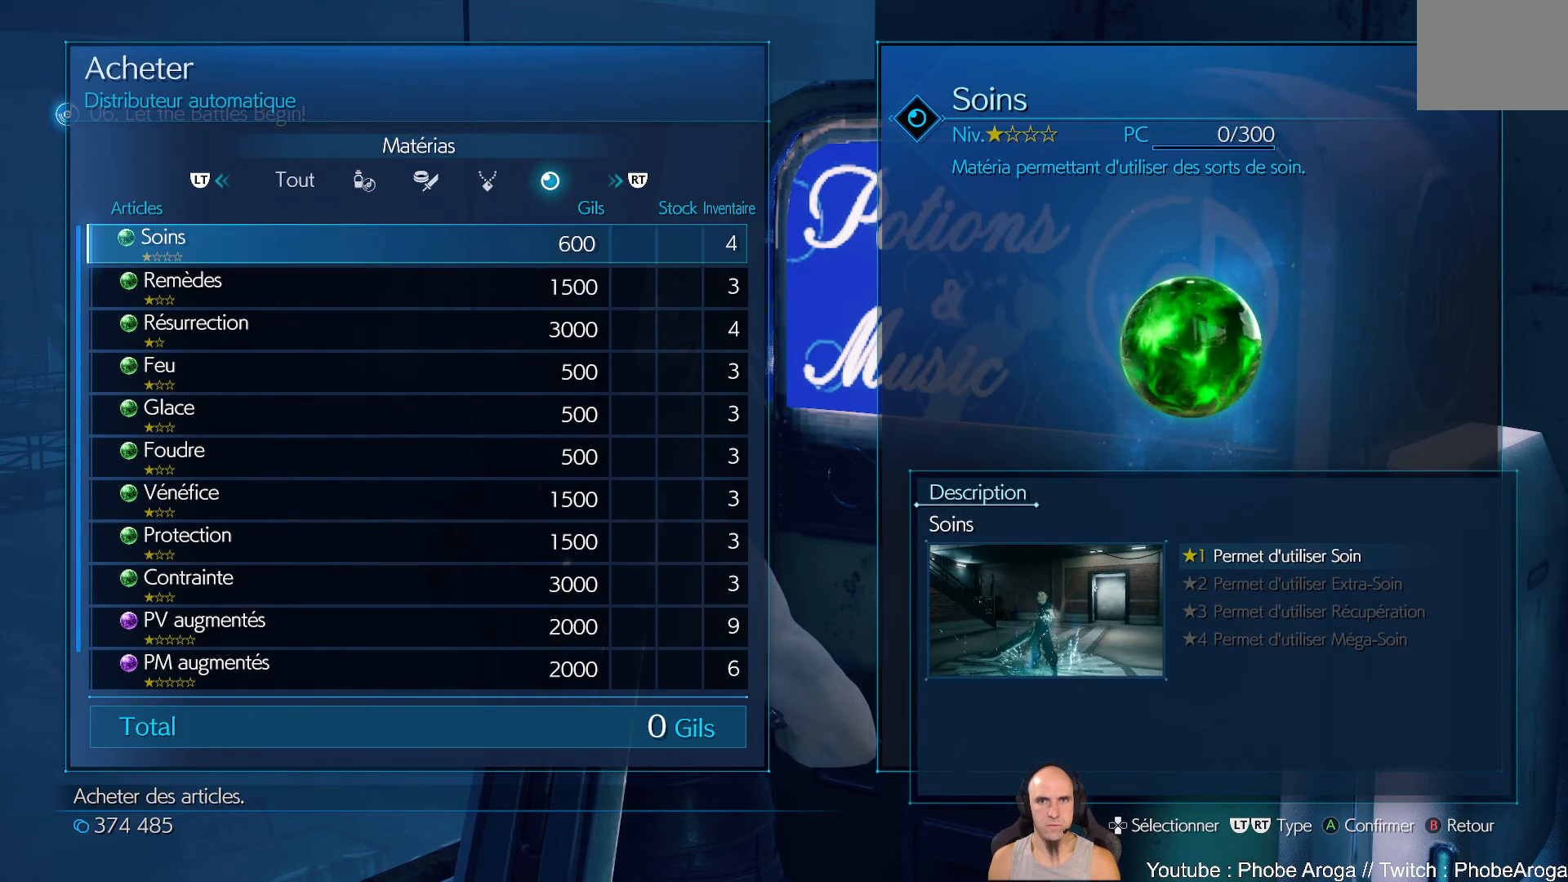
{"buttons": [], "left_stick": "center", "right_stick": "center", "events": [[383, "DPAD_DOWN", "down"], [467, "DPAD_DOWN", "up"]]}
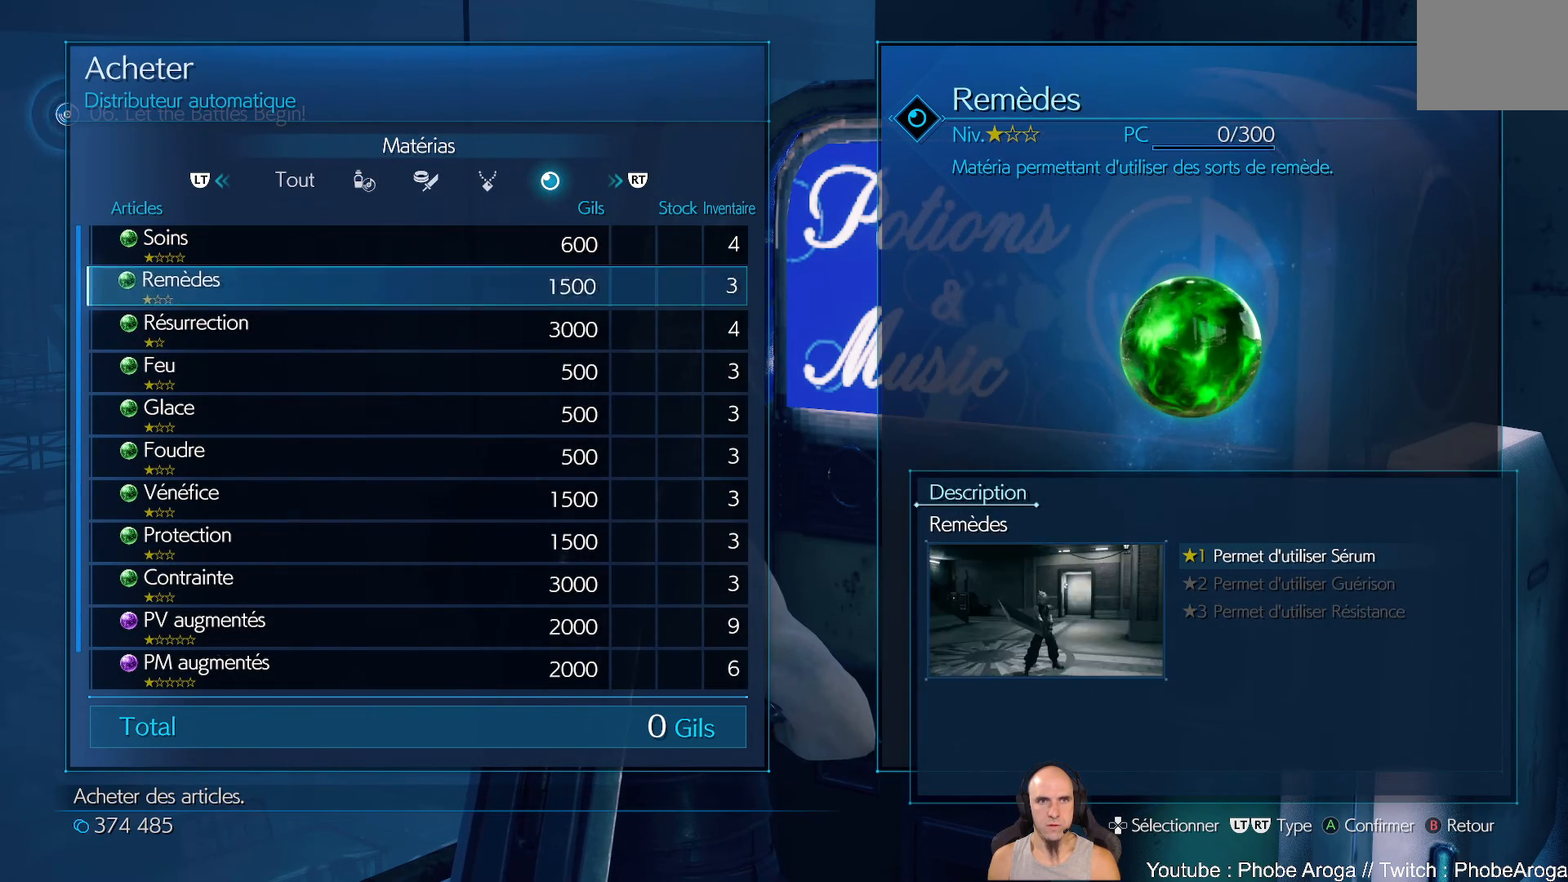
{"buttons": ["DPAD_DOWN"], "left_stick": "center", "right_stick": "center", "events": [[50, "DPAD_DOWN", "down"], [133, "DPAD_DOWN", "up"], [433, "DPAD_DOWN", "down"]]}
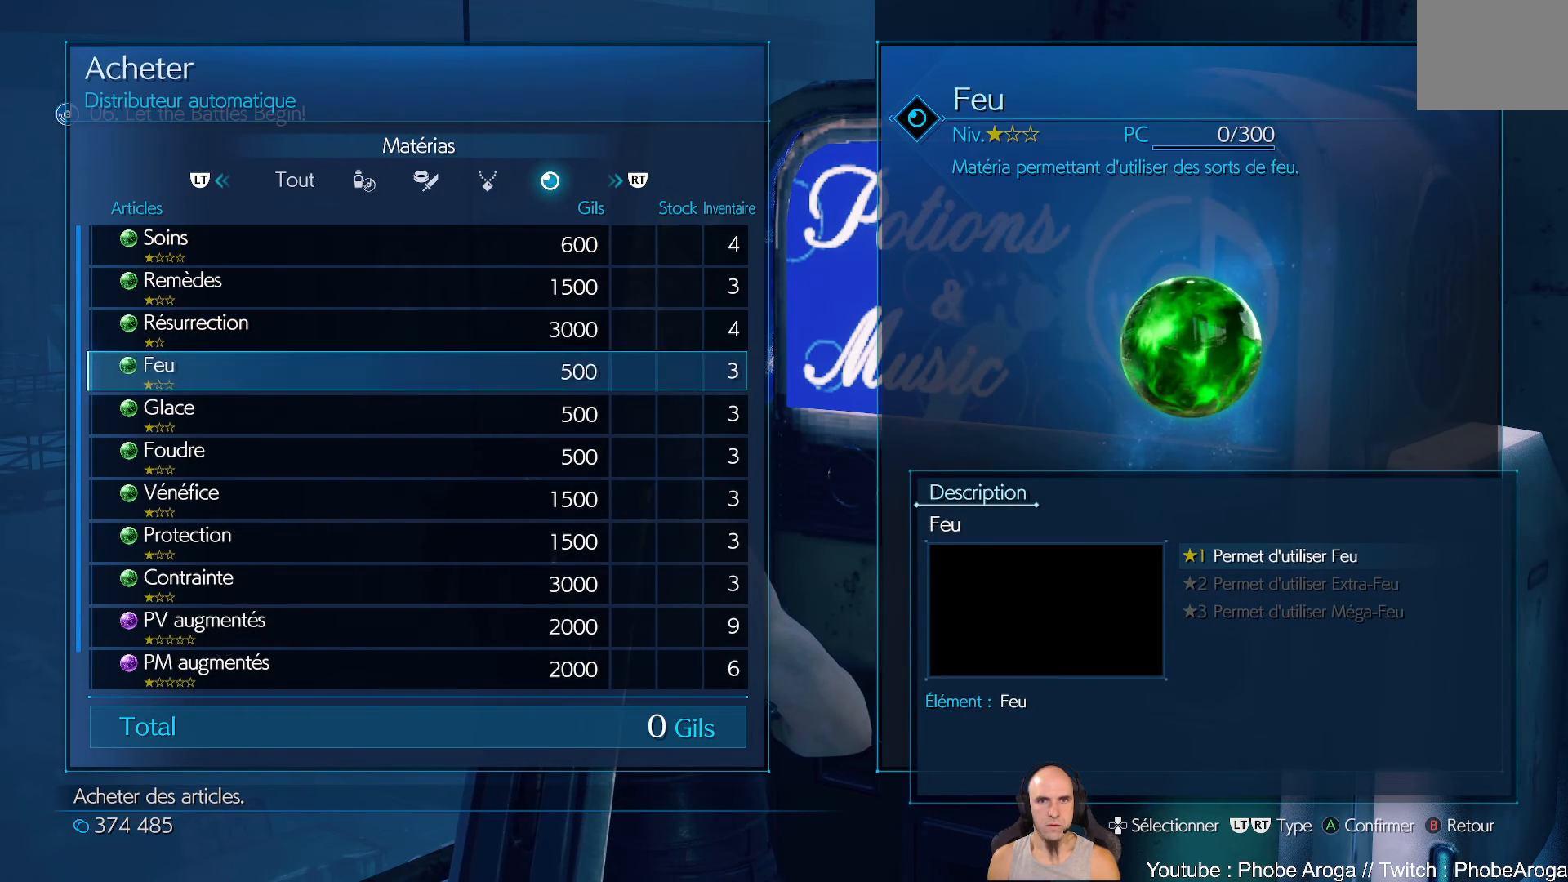
{"buttons": [], "left_stick": "center", "right_stick": "center", "events": [[500, "DPAD_DOWN", "up"]]}
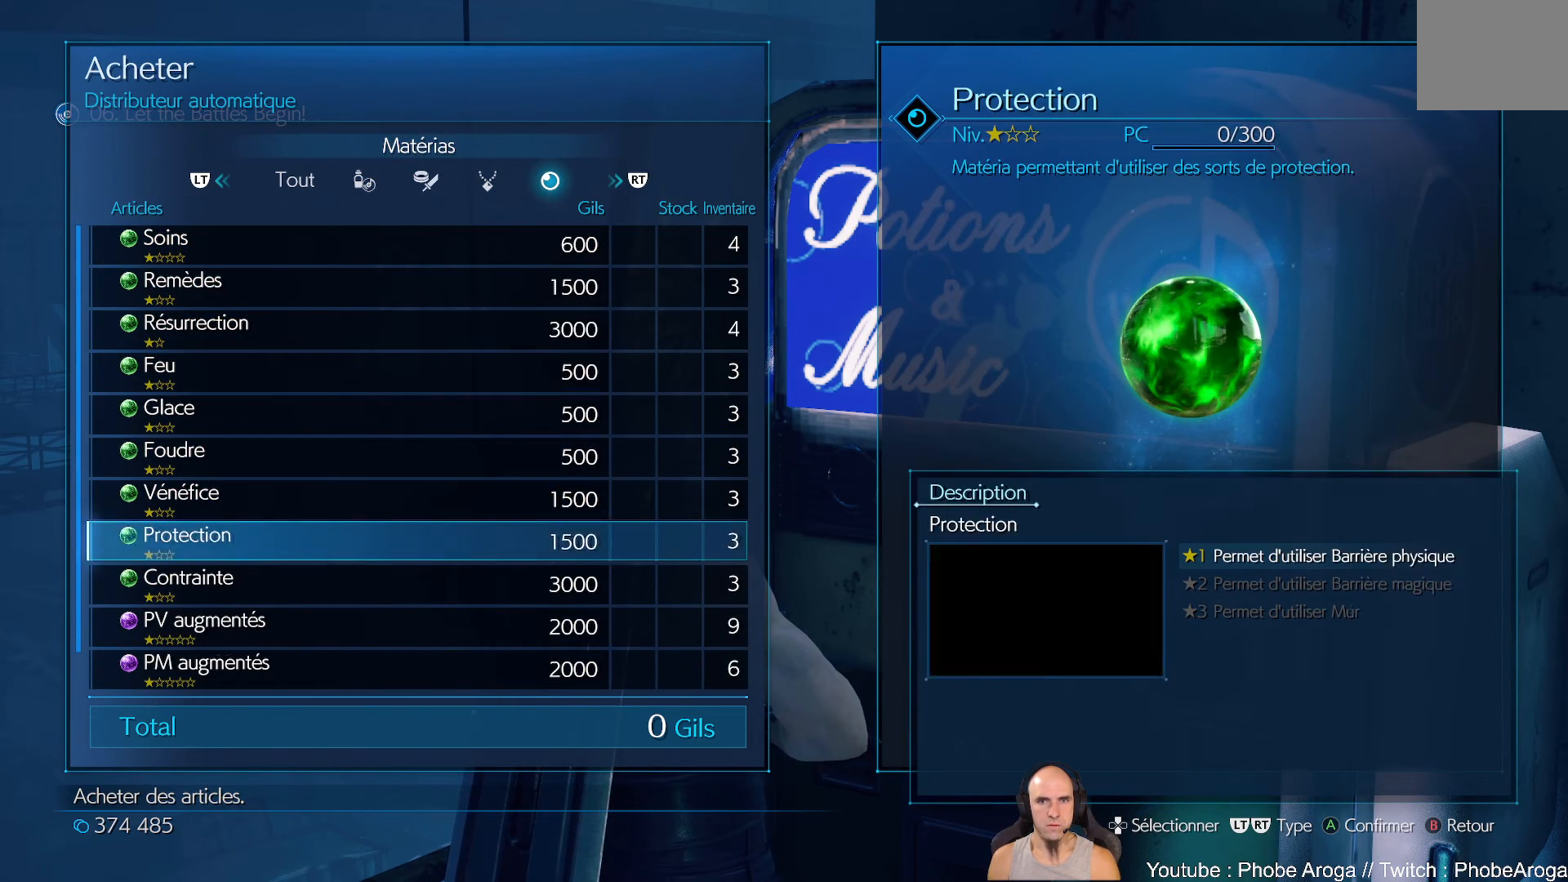
{"buttons": [], "left_stick": "center", "right_stick": "center", "events": [[183, "DPAD_DOWN", "down"], [267, "DPAD_DOWN", "up"], [367, "DPAD_DOWN", "down"], [467, "DPAD_DOWN", "up"]]}
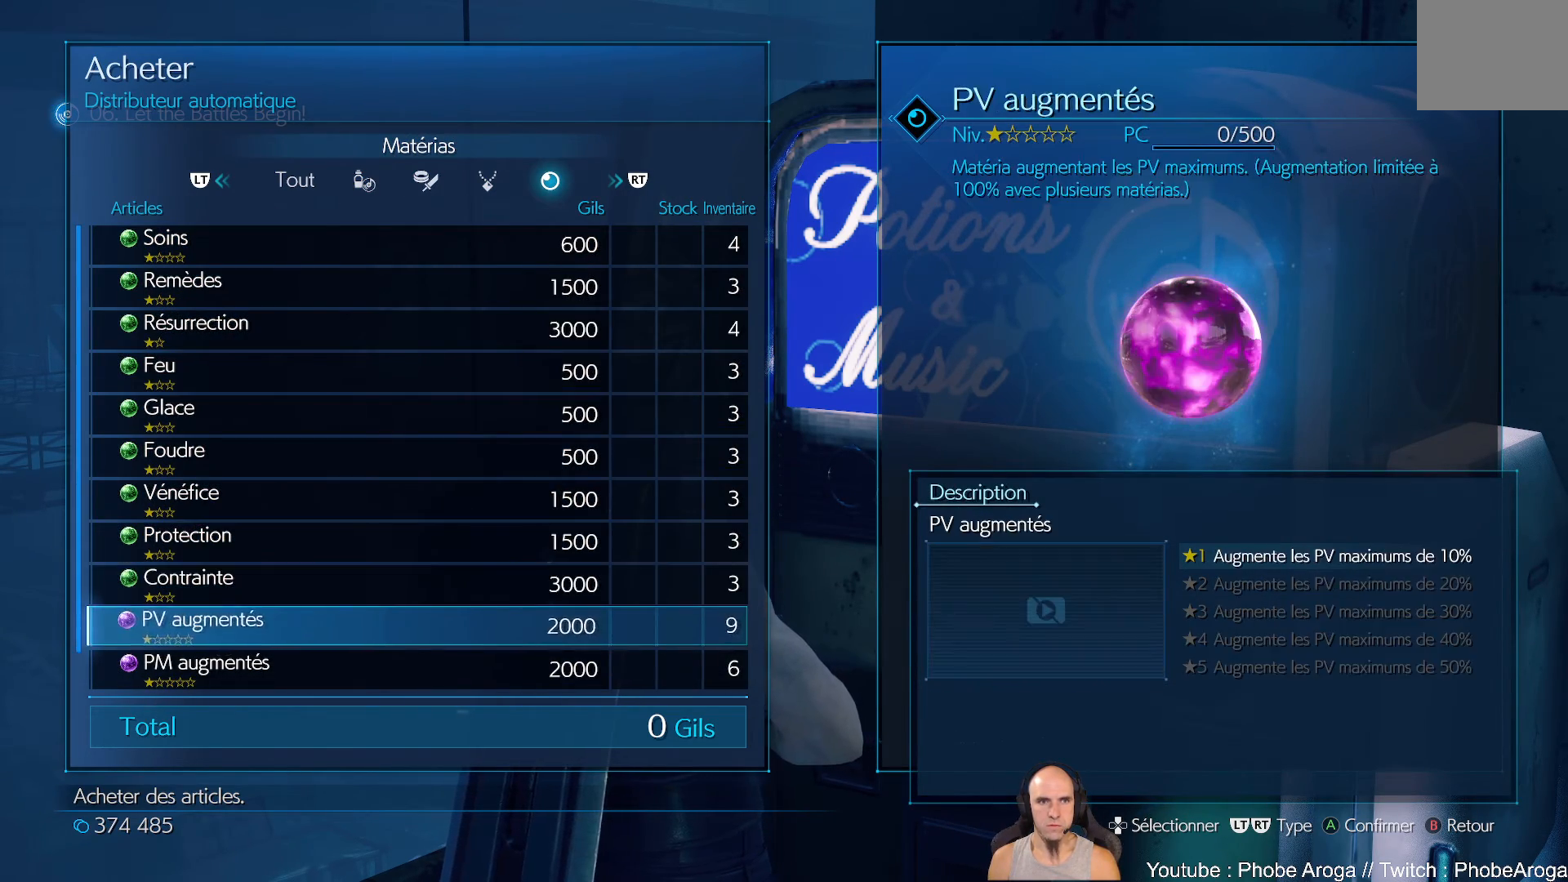
{"buttons": [], "left_stick": "center", "right_stick": "center", "events": [[33, "DPAD_DOWN", "down"], [133, "DPAD_DOWN", "up"], [167, "DPAD_DOWN", "down"], [300, "DPAD_DOWN", "up"], [367, "DPAD_DOWN", "down"], [500, "DPAD_DOWN", "up"]]}
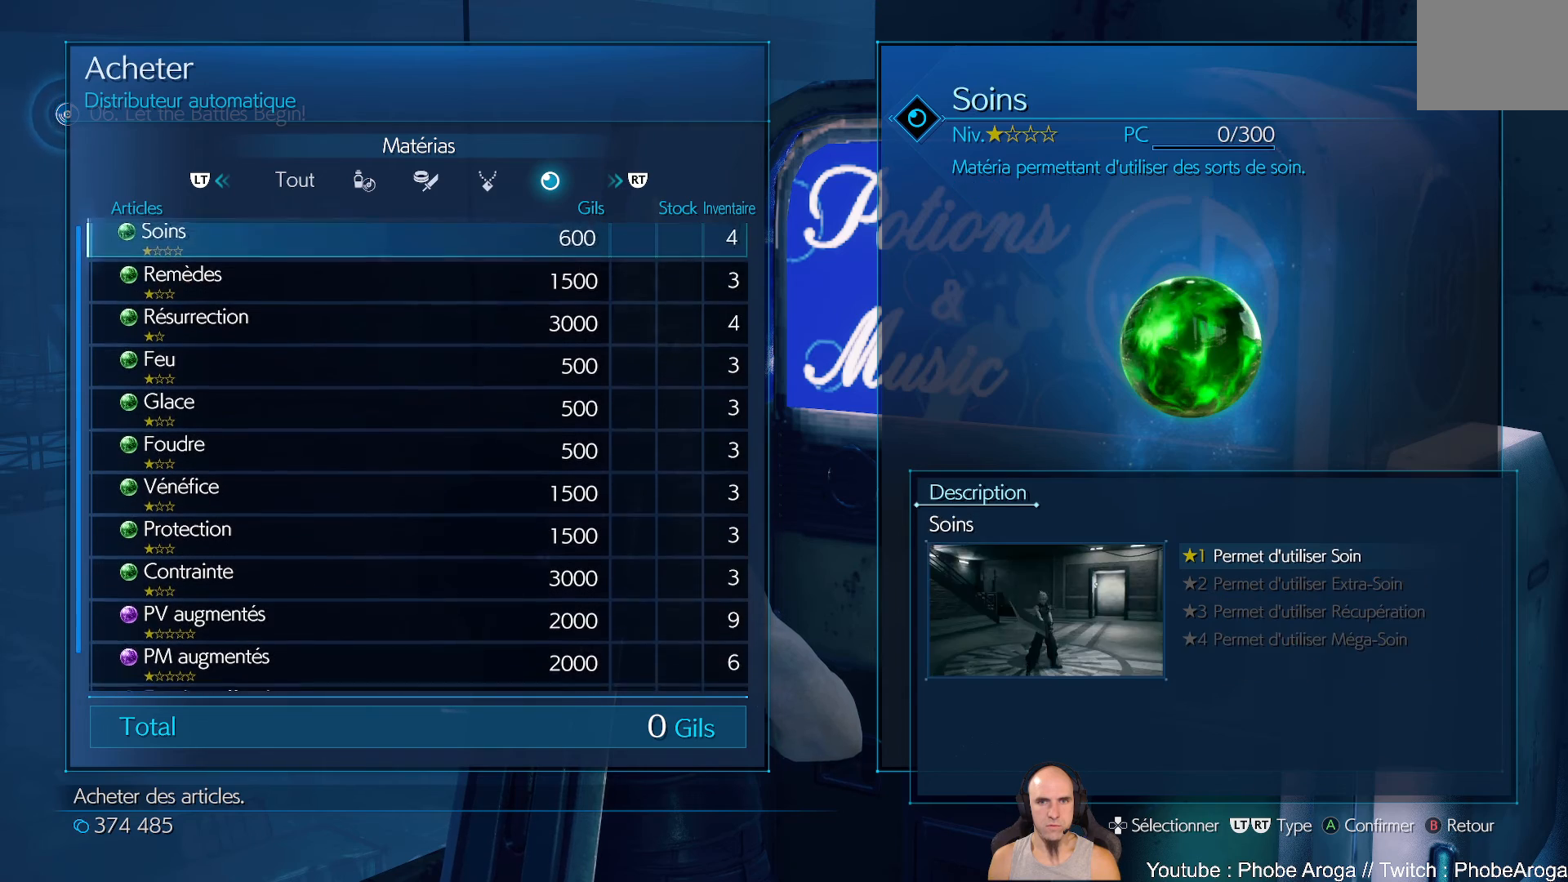
{"buttons": [], "left_stick": "center", "right_stick": "center", "events": [[67, "DPAD_DOWN", "down"], [167, "DPAD_DOWN", "up"]]}
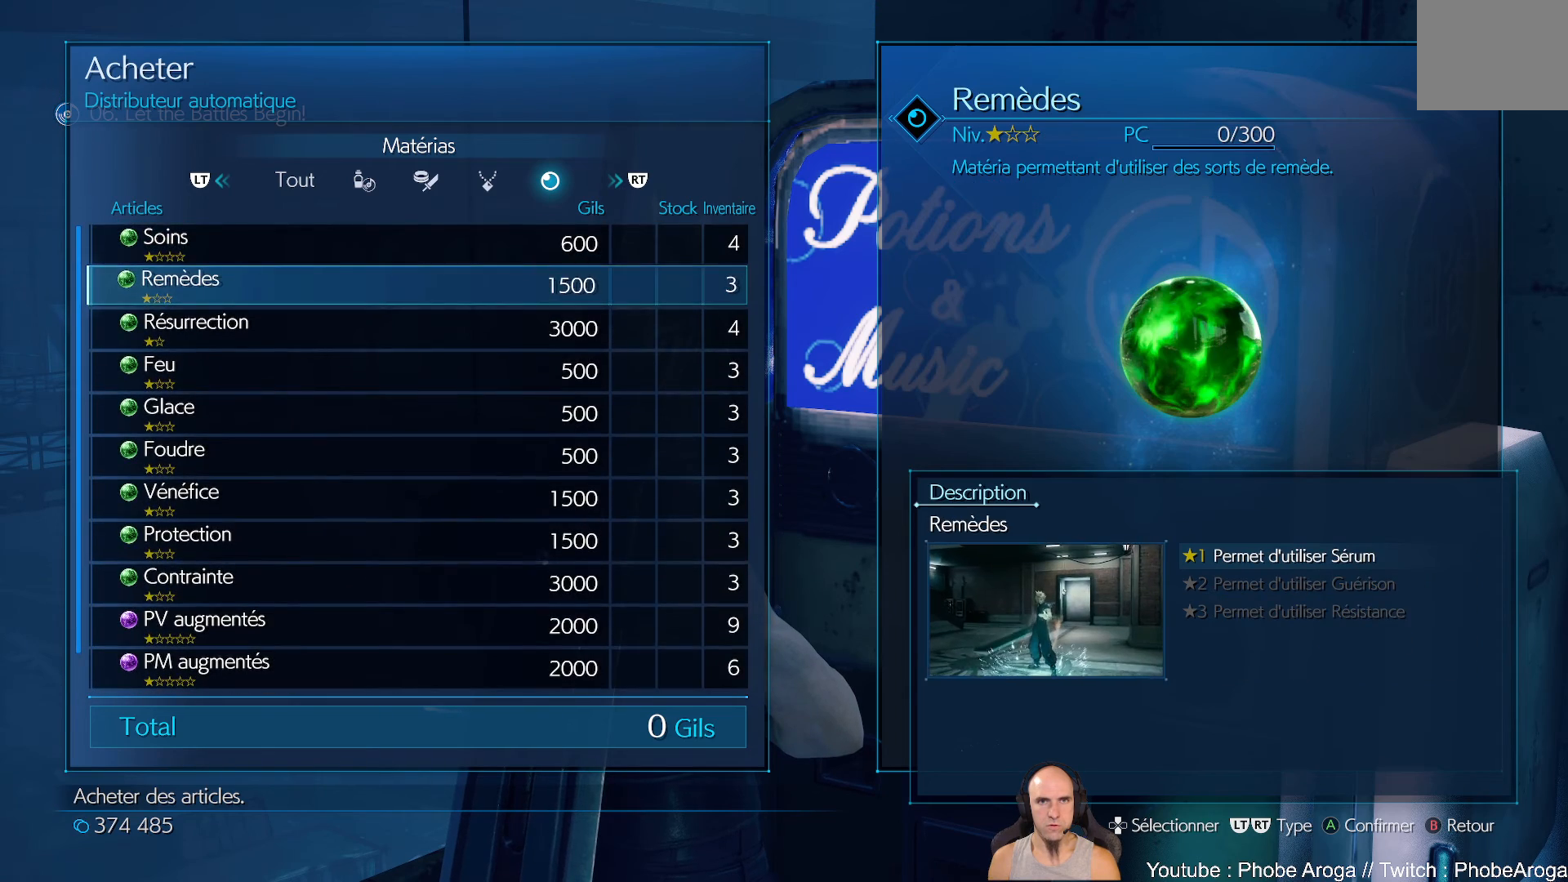
{"buttons": [], "left_stick": "center", "right_stick": "center", "events": []}
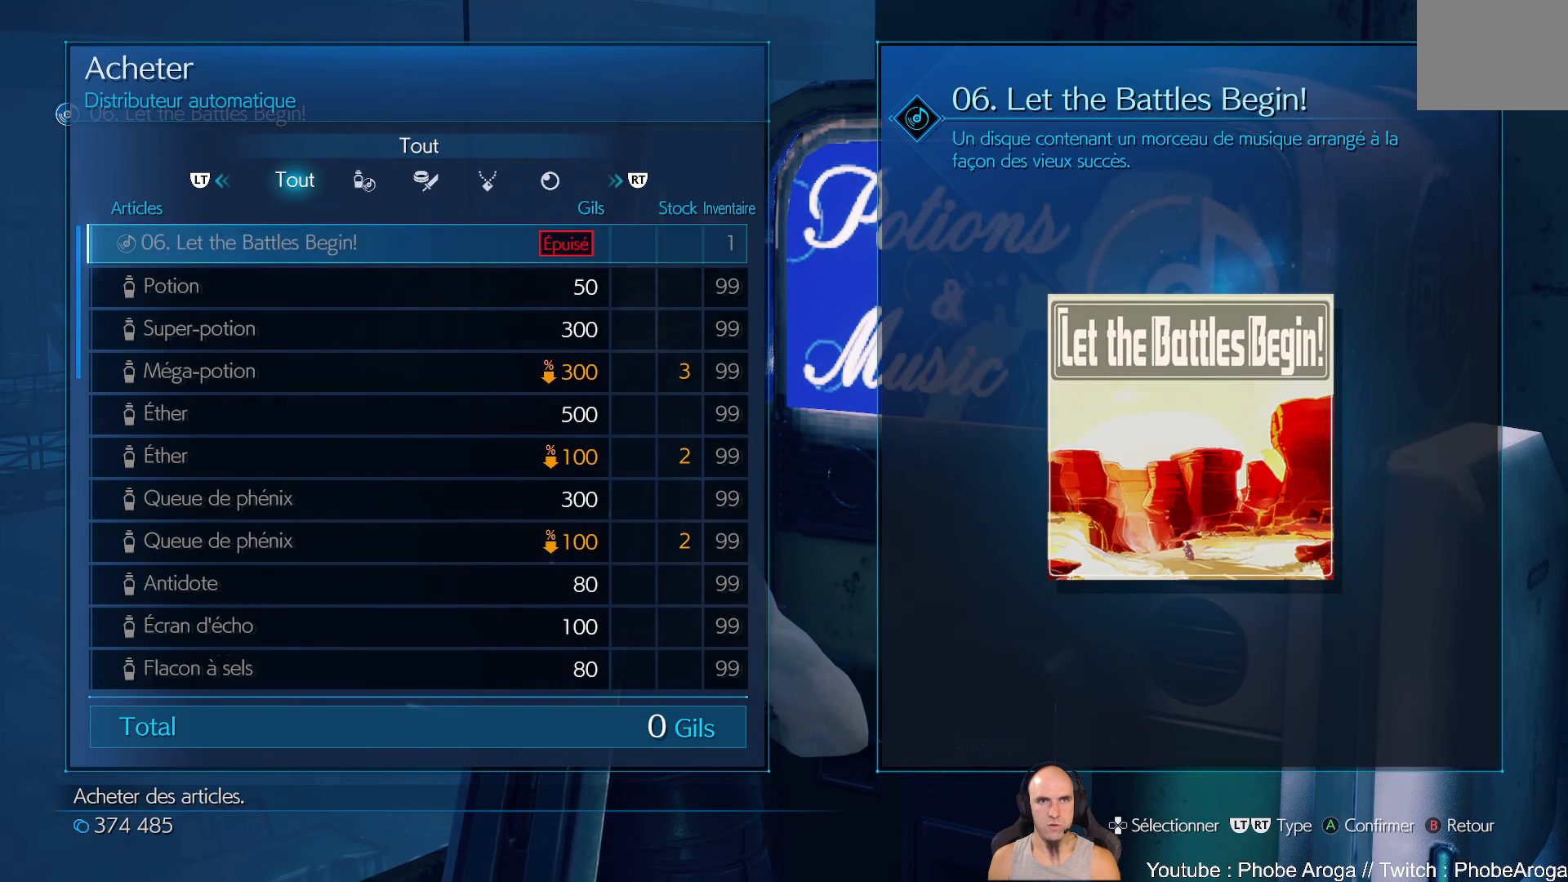
{"buttons": [], "left_stick": "center", "right_stick": "center", "events": []}
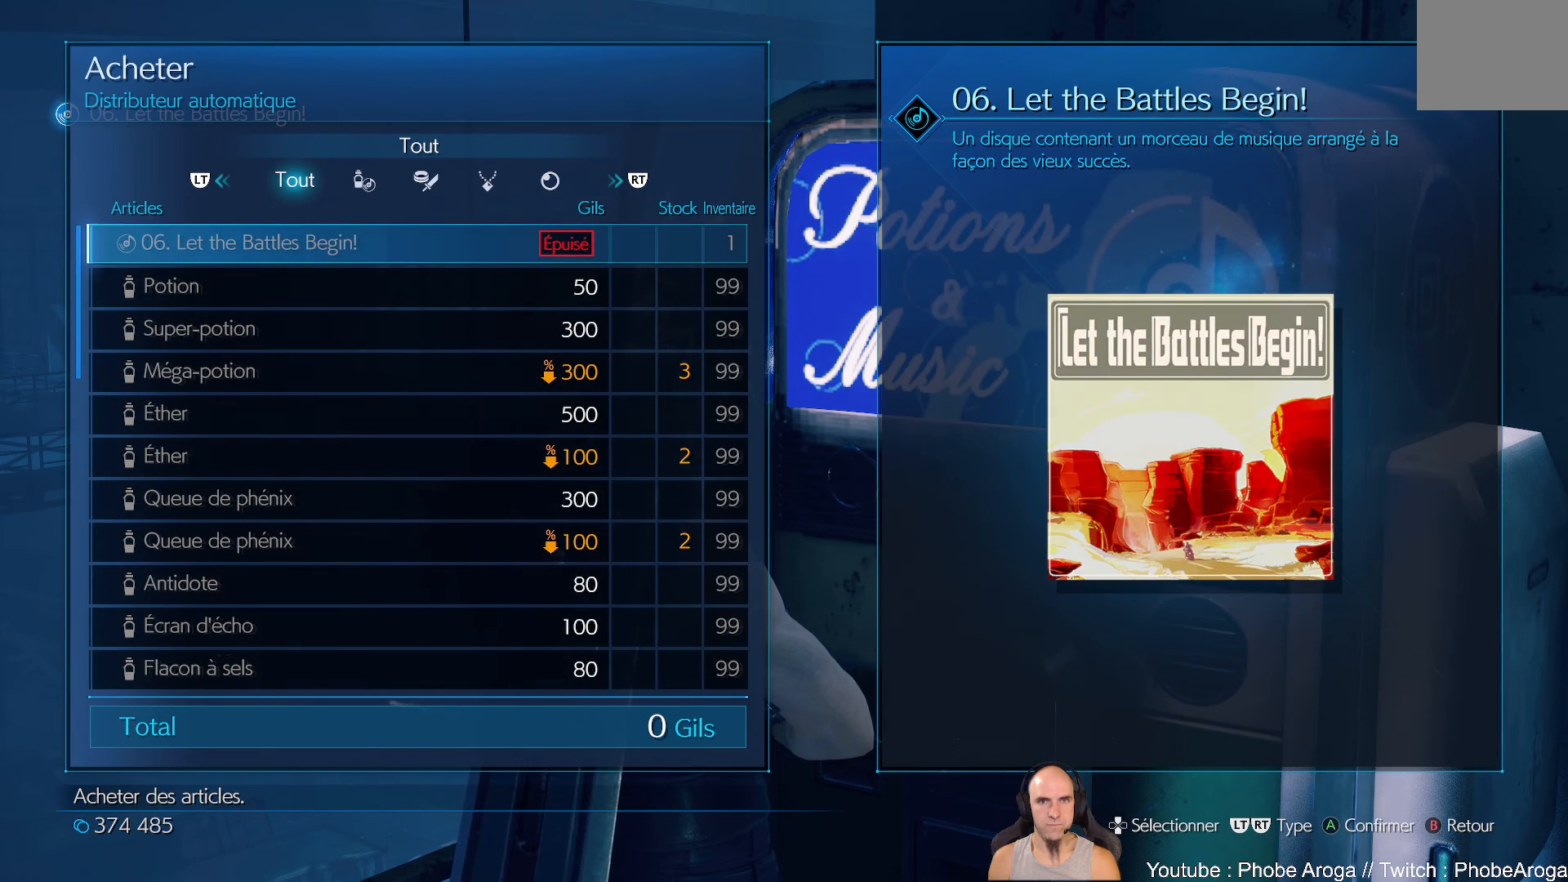
{"buttons": ["B"], "left_stick": "center", "right_stick": "center", "events": [[467, "B", "down"]]}
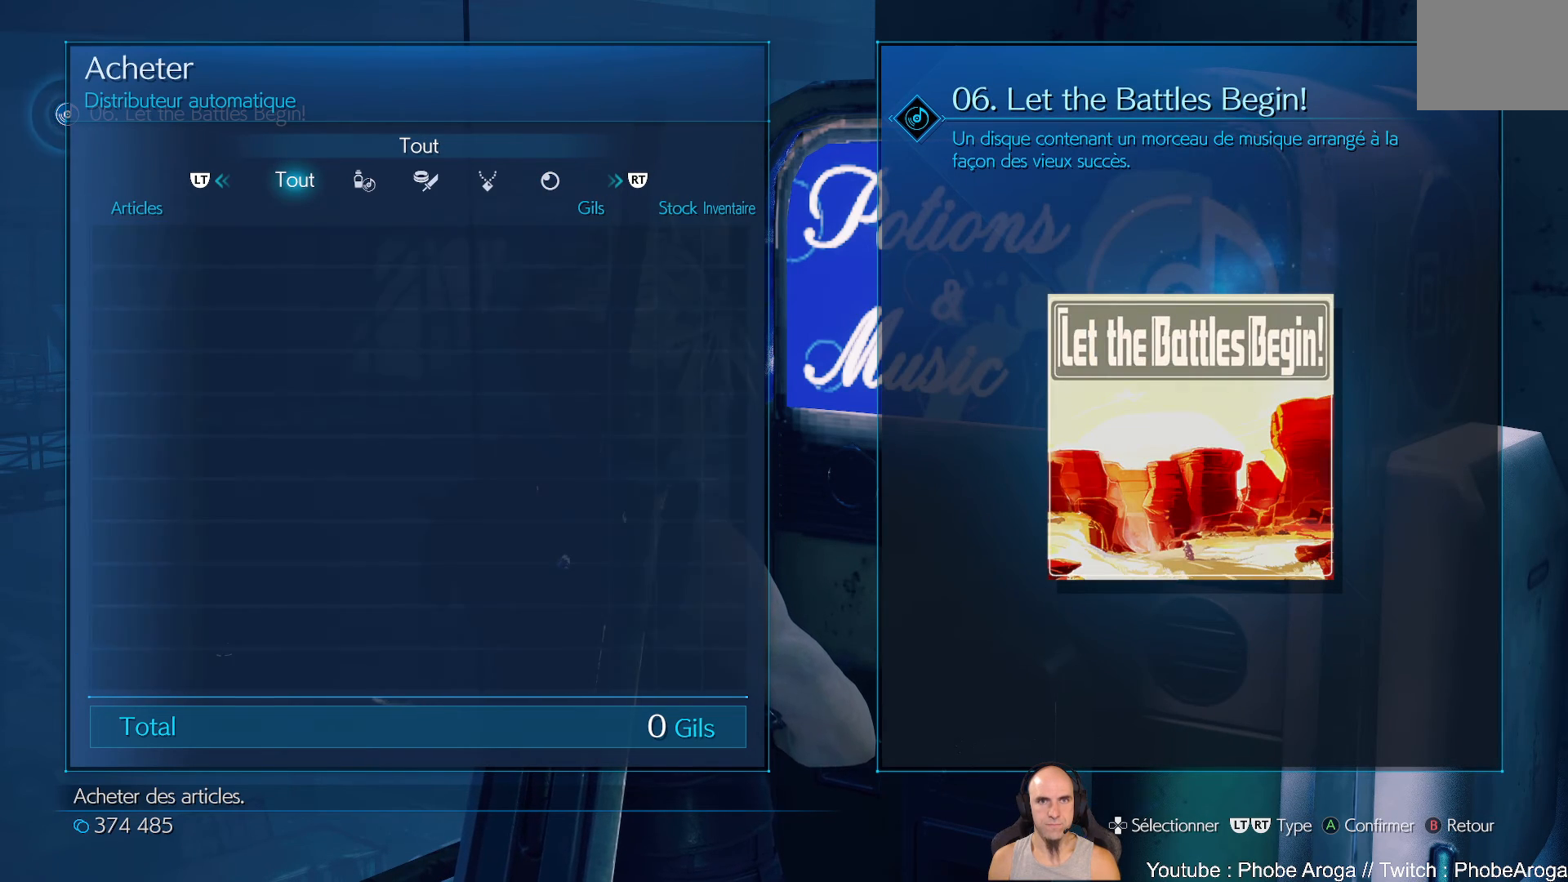
{"buttons": [], "left_stick": "center", "right_stick": "center", "events": [[50, "B", "up"]]}
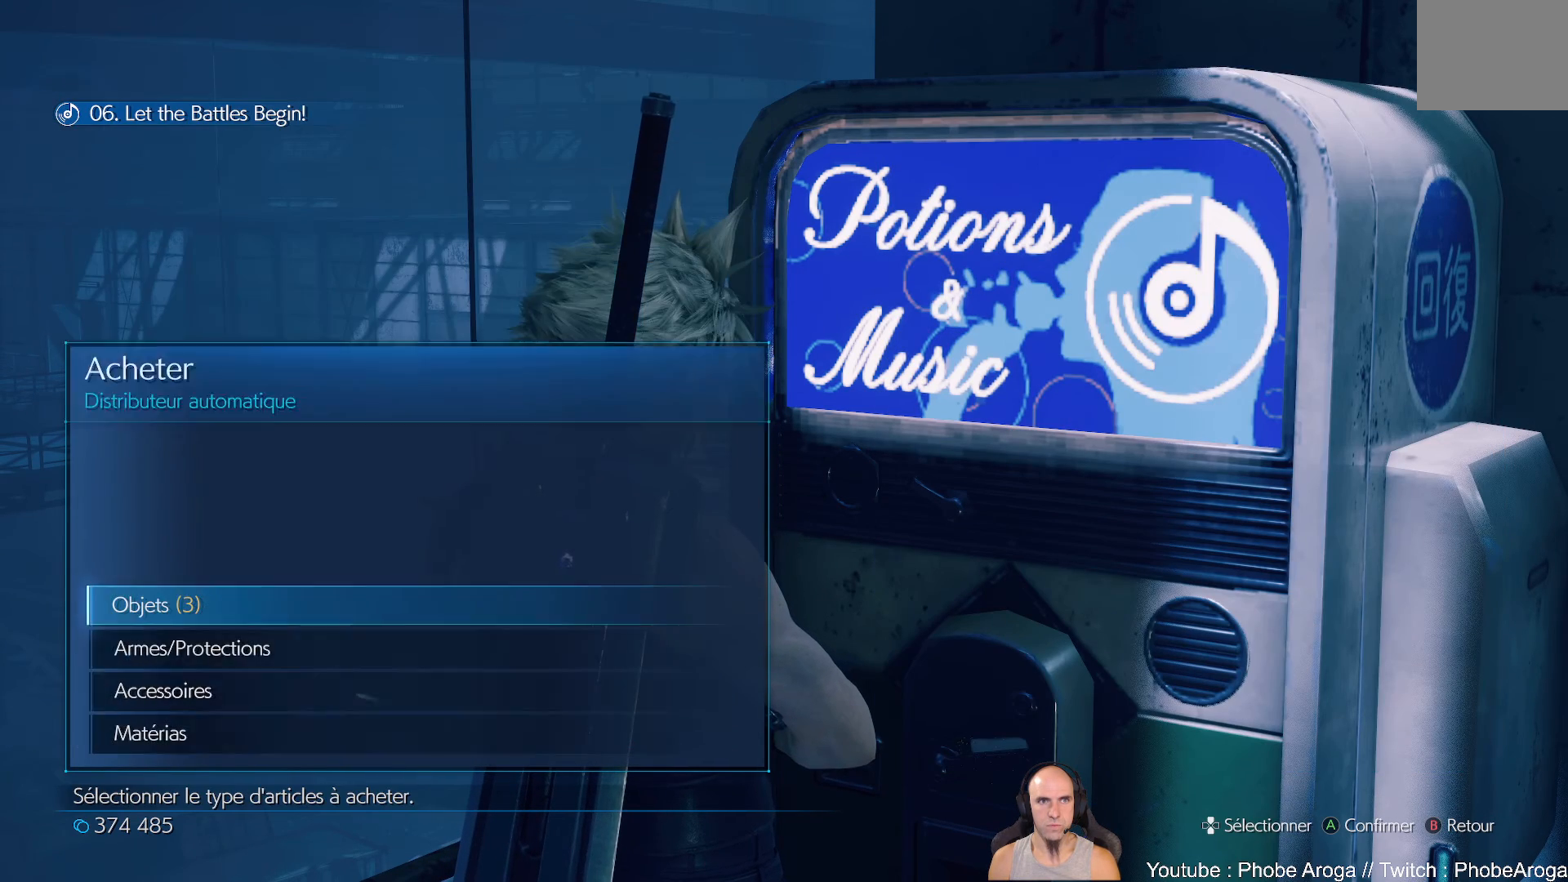
{"buttons": [], "left_stick": "center", "right_stick": "center", "events": [[283, "DPAD_DOWN", "down"], [367, "DPAD_DOWN", "up"]]}
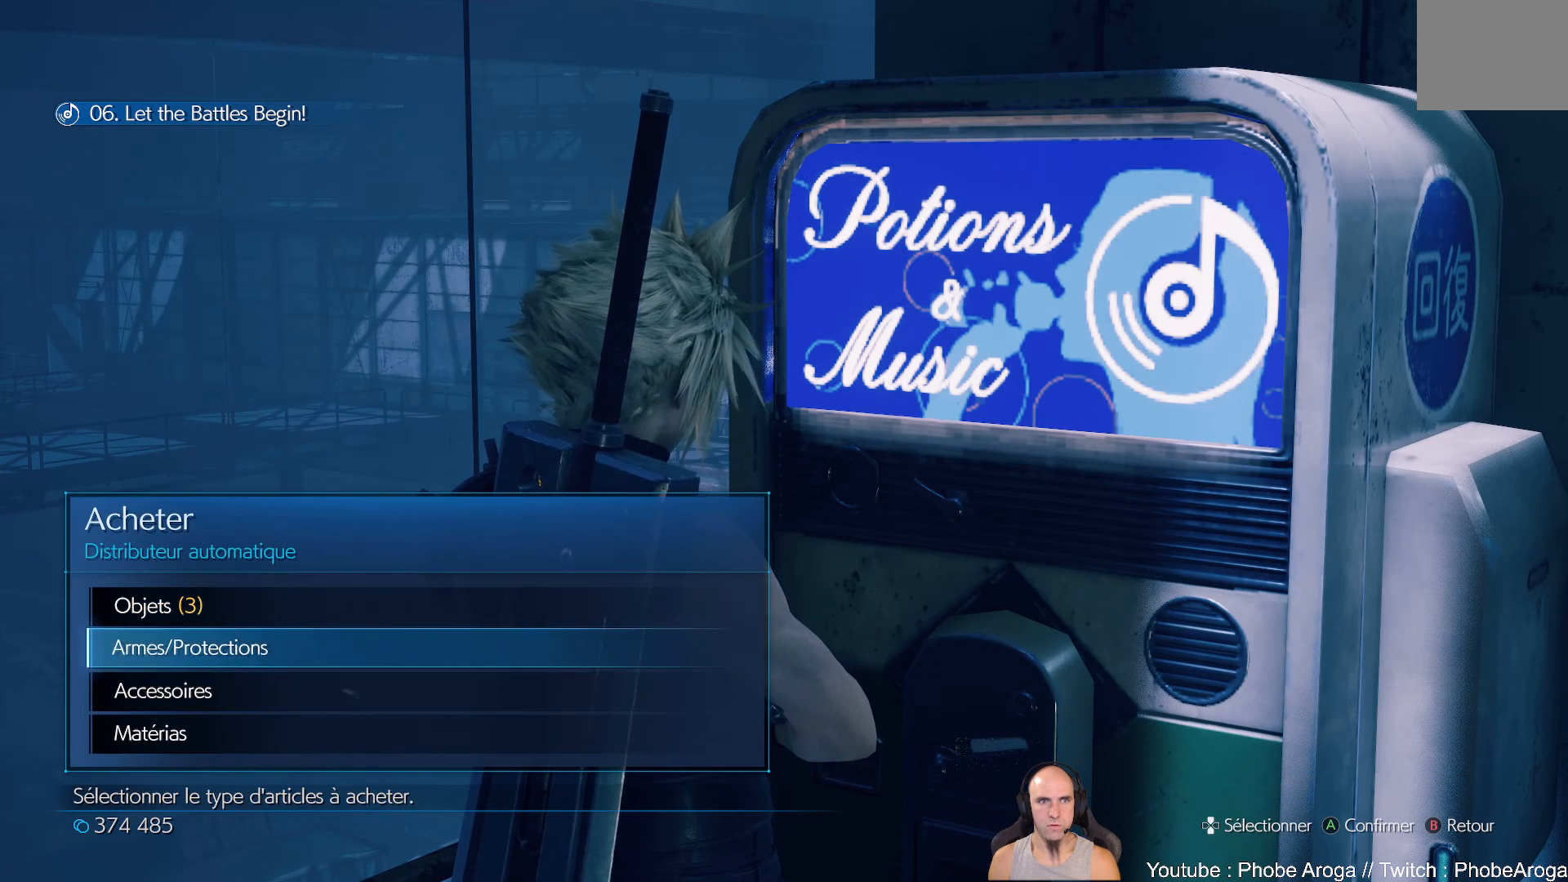
{"buttons": [], "left_stick": "center", "right_stick": "center", "events": [[83, "DPAD_DOWN", "down"], [150, "DPAD_DOWN", "up"], [383, "B", "down"], [467, "B", "up"]]}
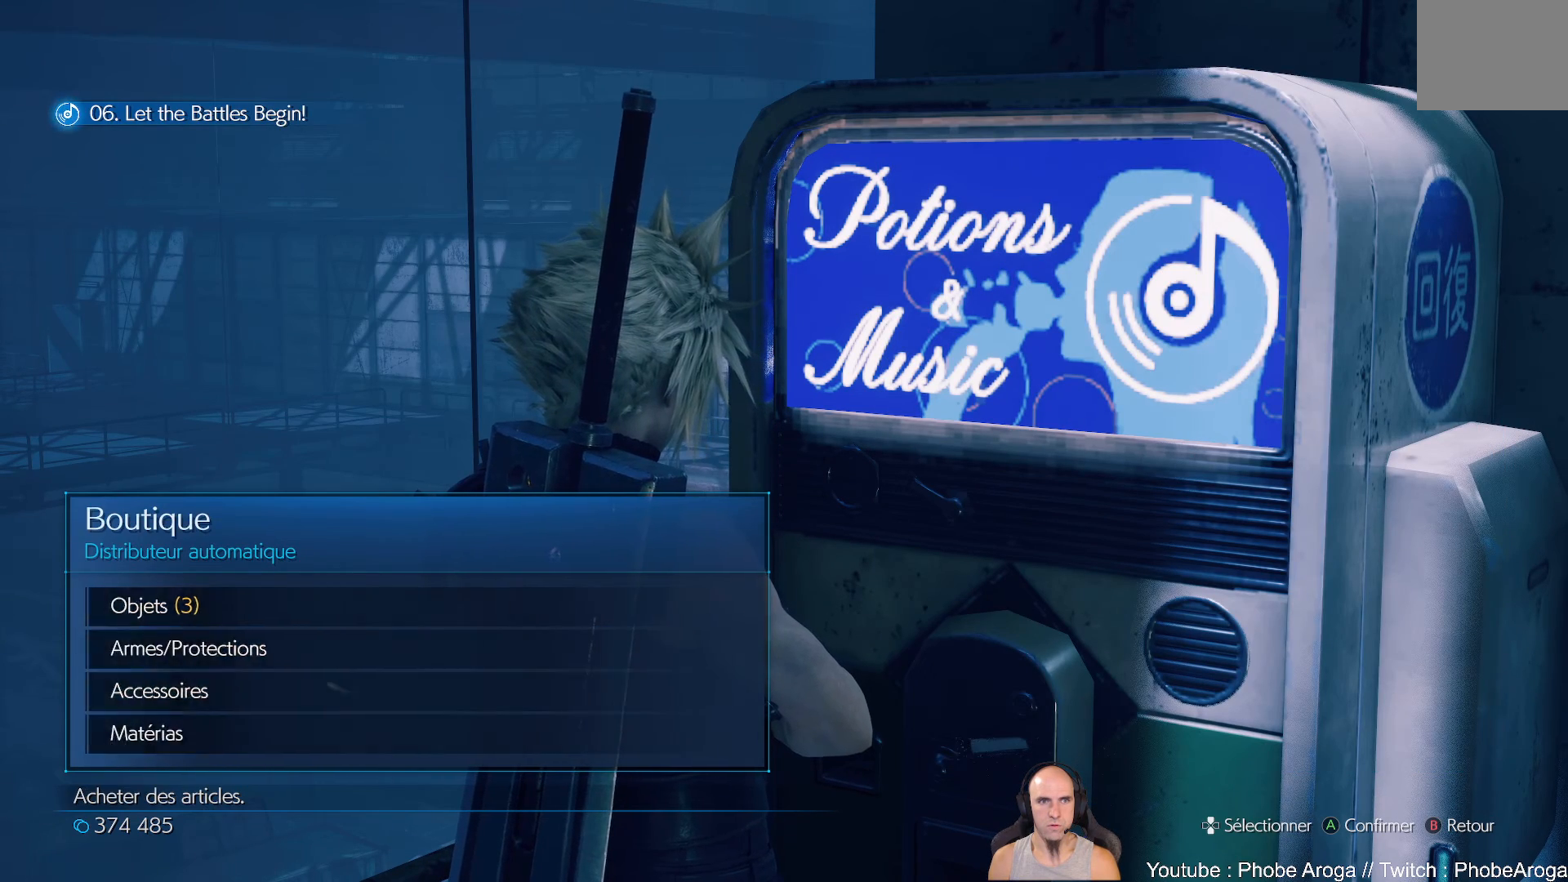
{"buttons": [], "left_stick": "center", "right_stick": "center", "events": []}
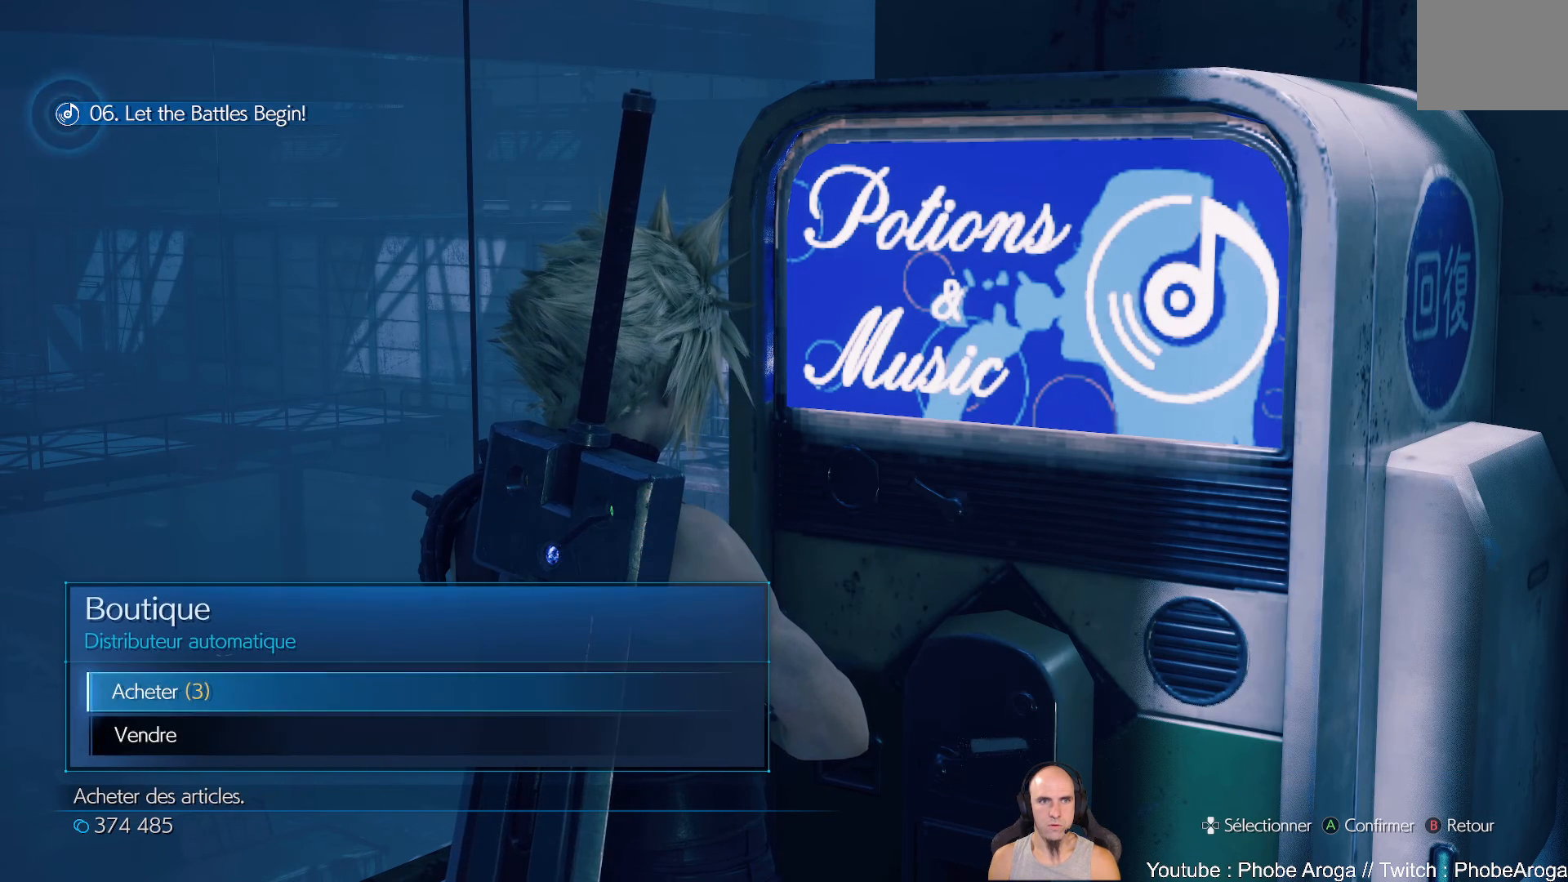
{"buttons": [], "left_stick": "center", "right_stick": "center", "events": [[33, "DPAD_DOWN", "down"], [133, "DPAD_DOWN", "up"], [200, "A", "down"], [300, "A", "up"]]}
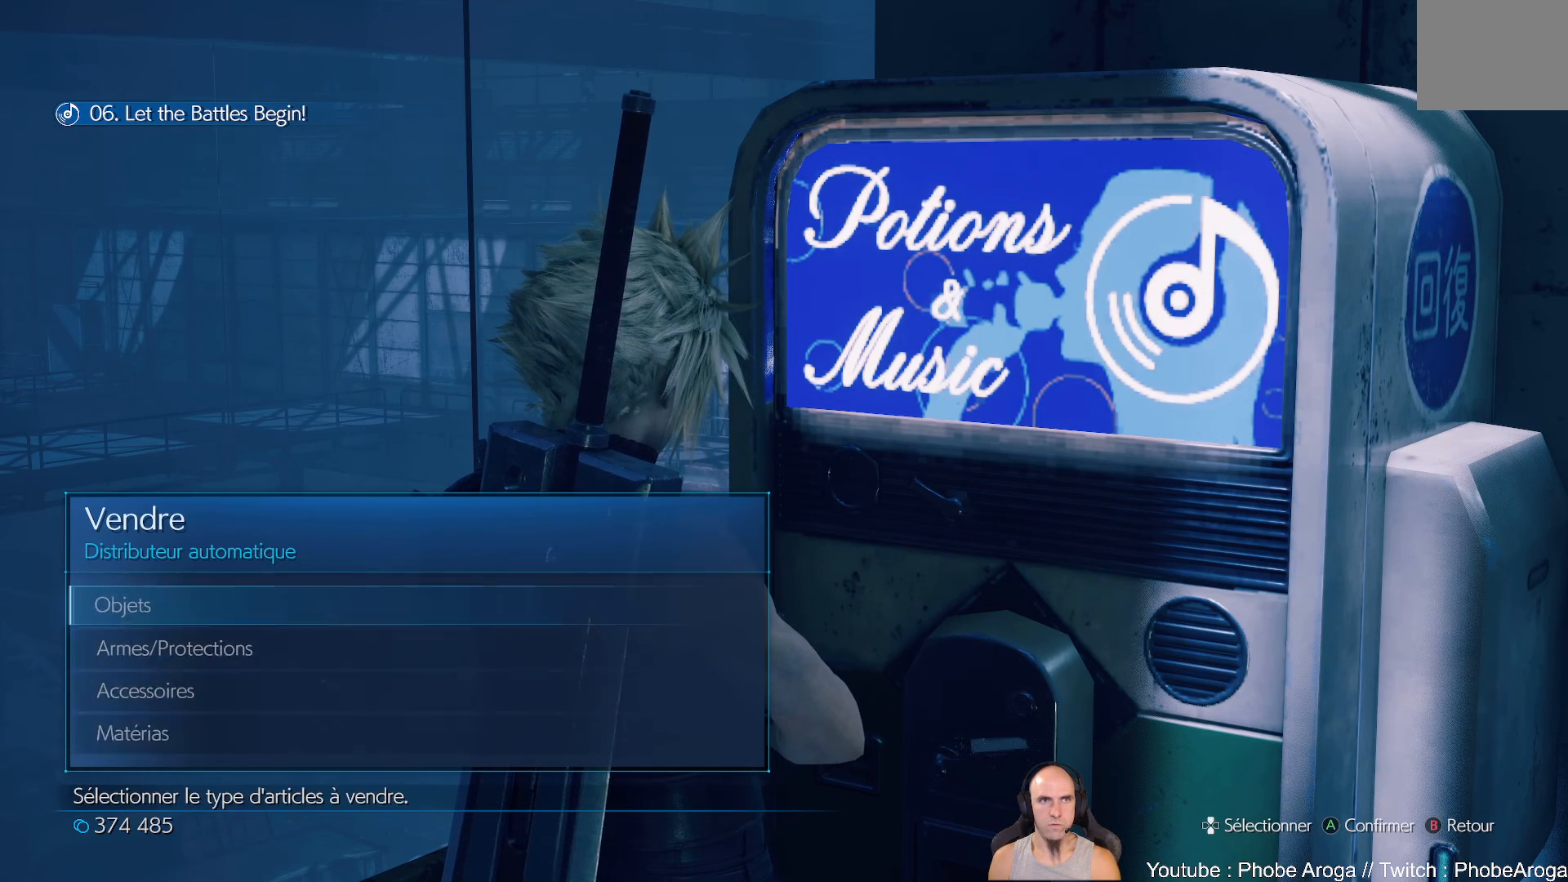
{"buttons": [], "left_stick": "center", "right_stick": "center", "events": []}
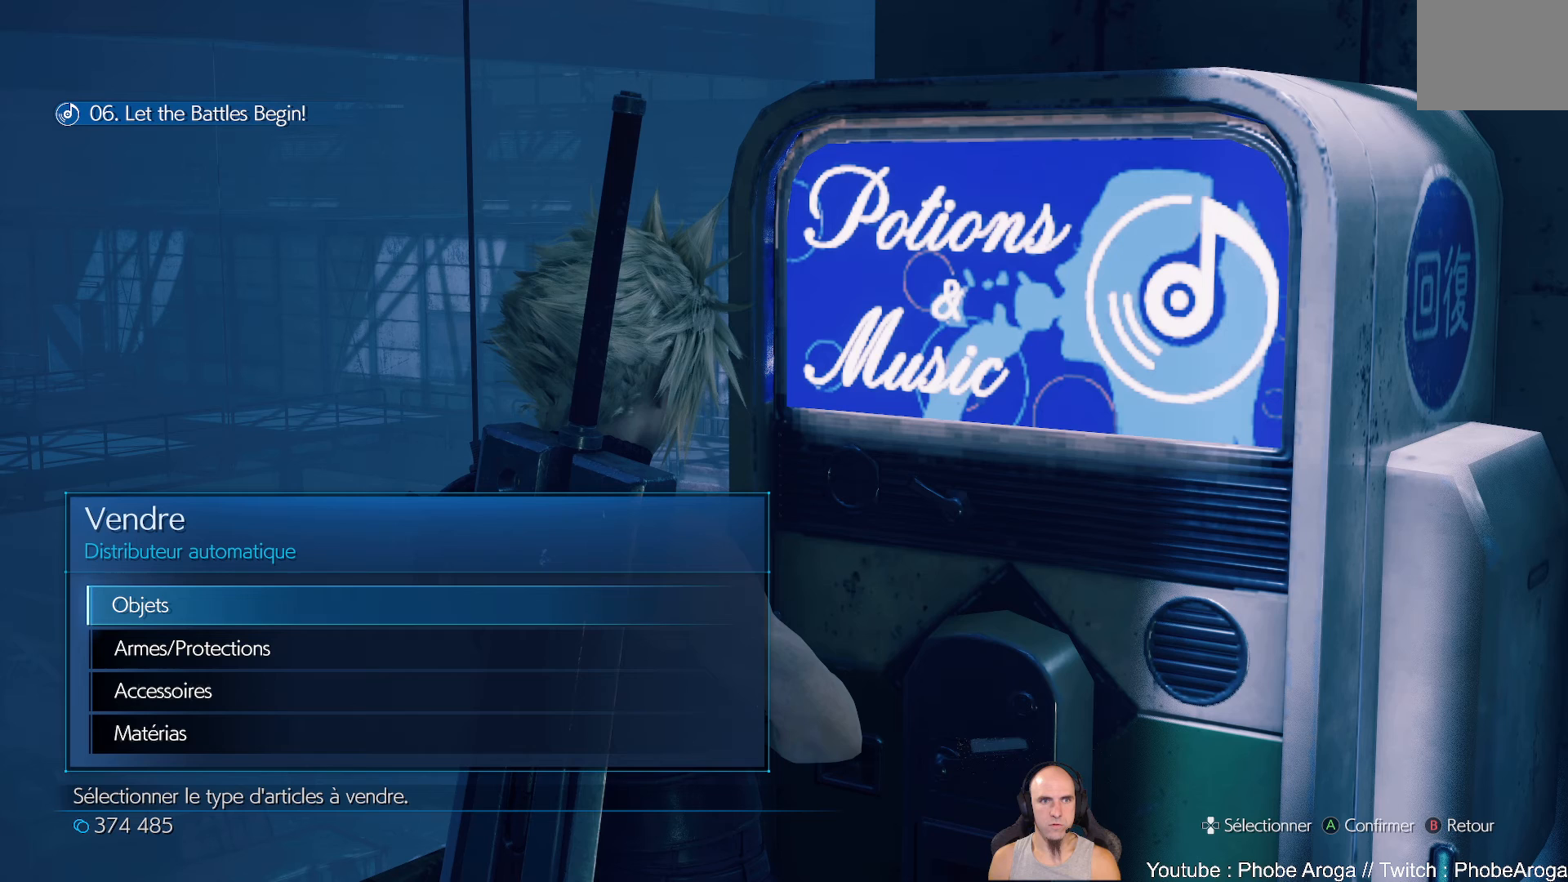
{"buttons": ["A"], "left_stick": "center", "right_stick": "center", "events": [[200, "DPAD_UP", "down"], [317, "DPAD_UP", "up"], [433, "A", "down"]]}
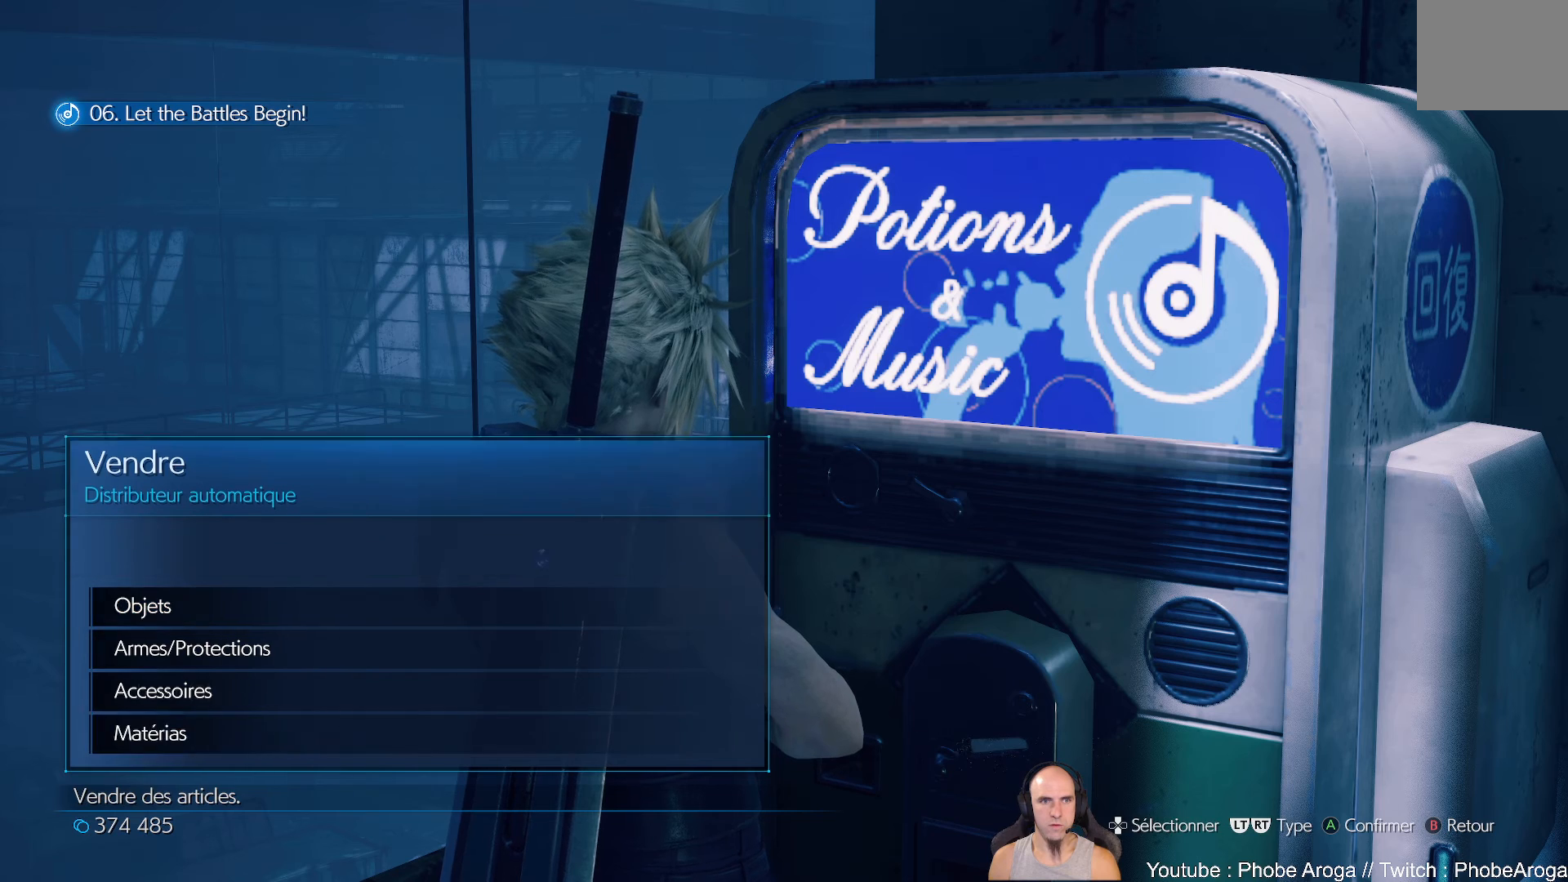
{"buttons": [], "left_stick": "center", "right_stick": "center", "events": [[33, "A", "up"]]}
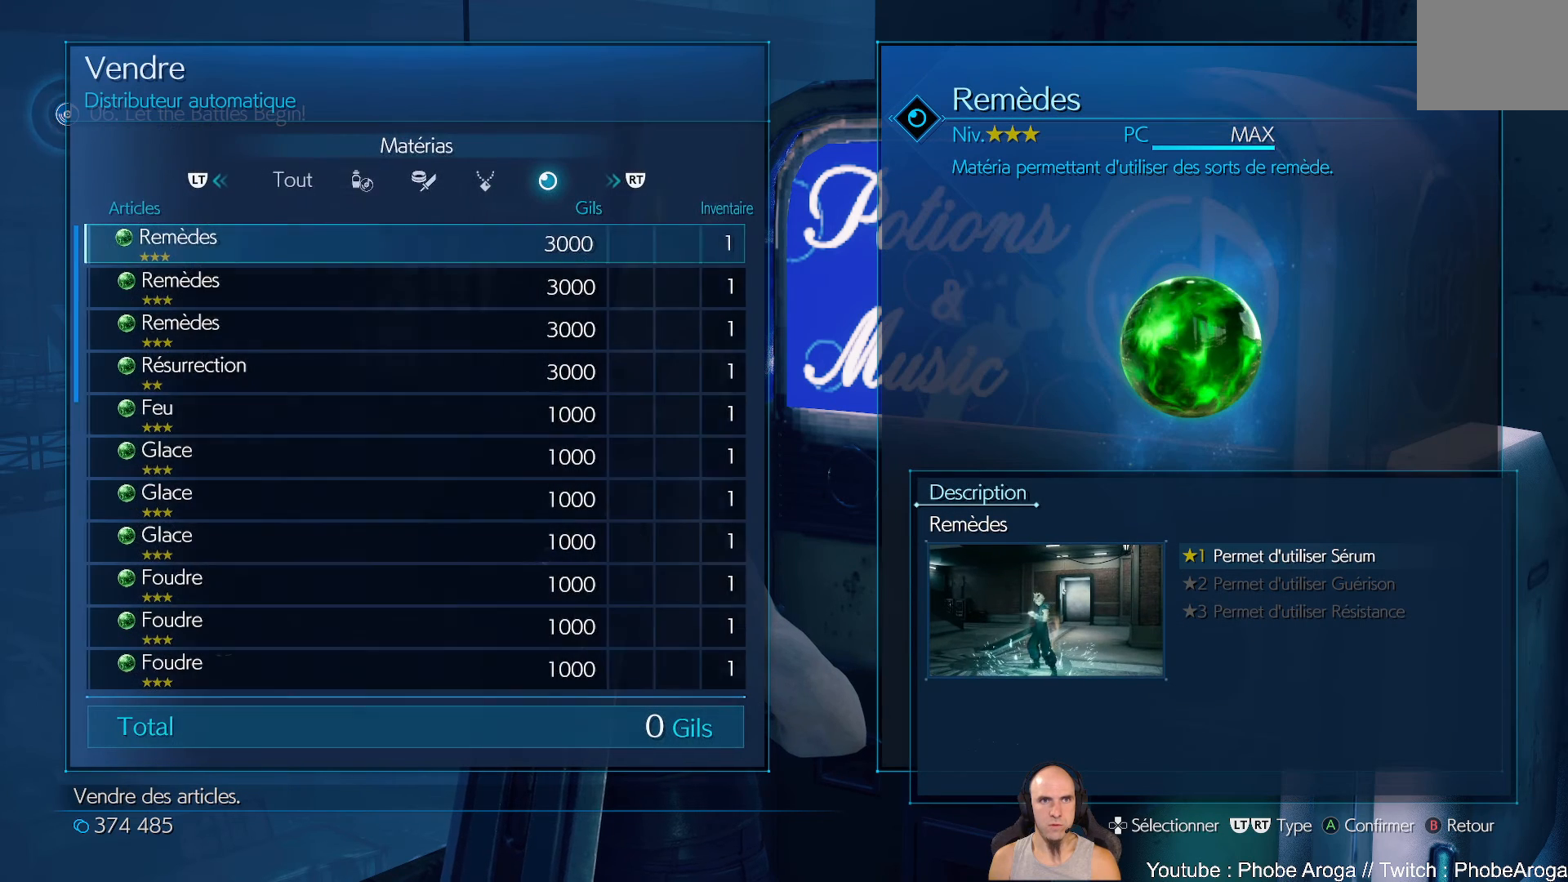
{"buttons": [], "left_stick": "center", "right_stick": "center", "events": []}
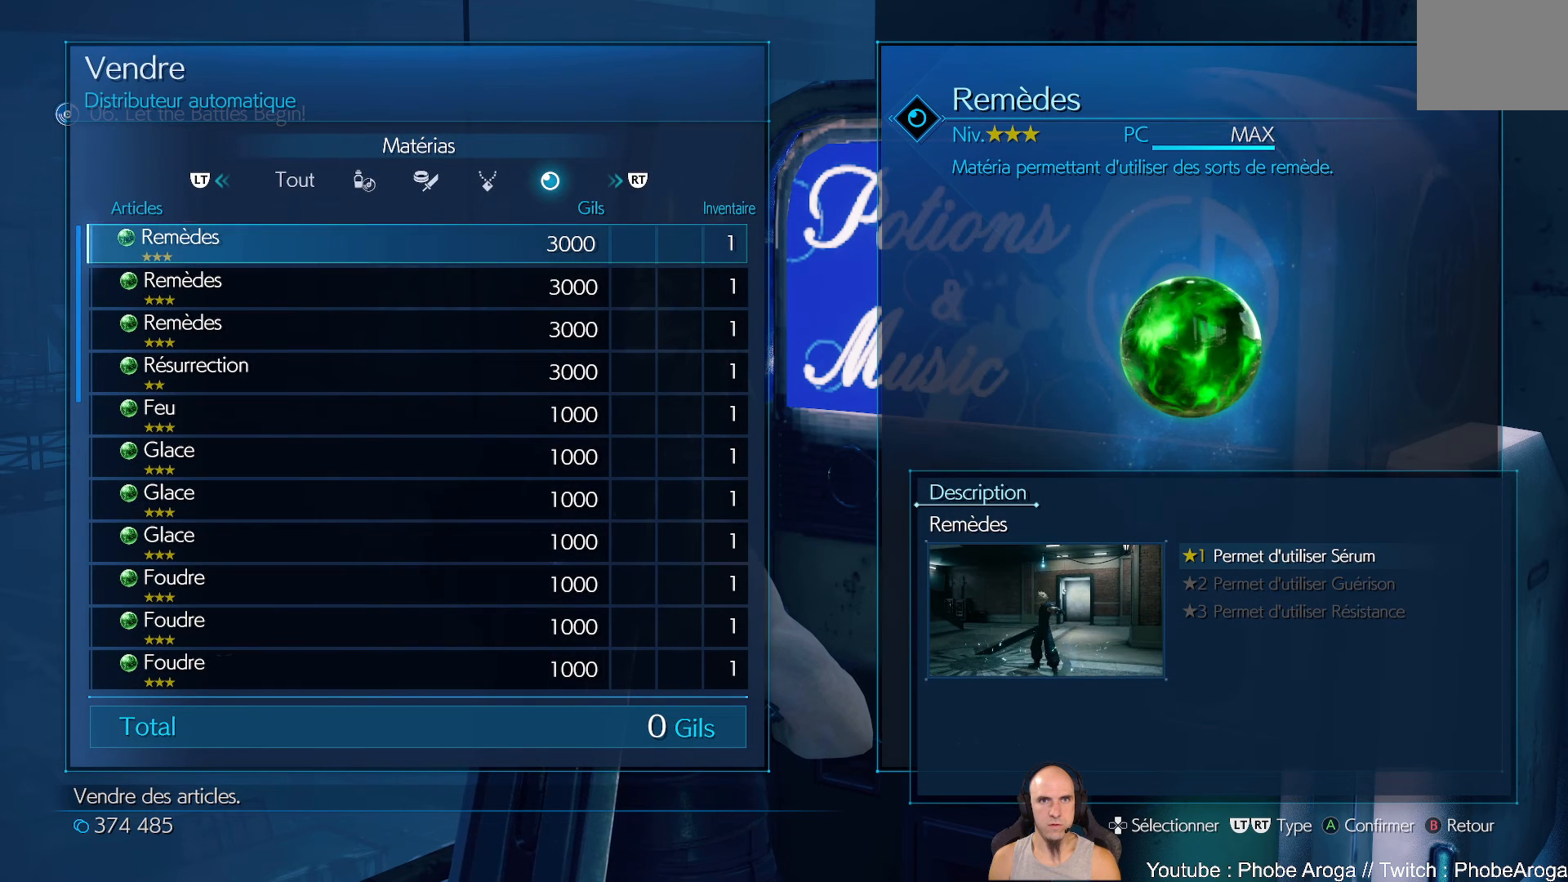
{"buttons": [], "left_stick": "center", "right_stick": "center", "events": [[300, "DPAD_DOWN", "down"], [433, "DPAD_DOWN", "up"]]}
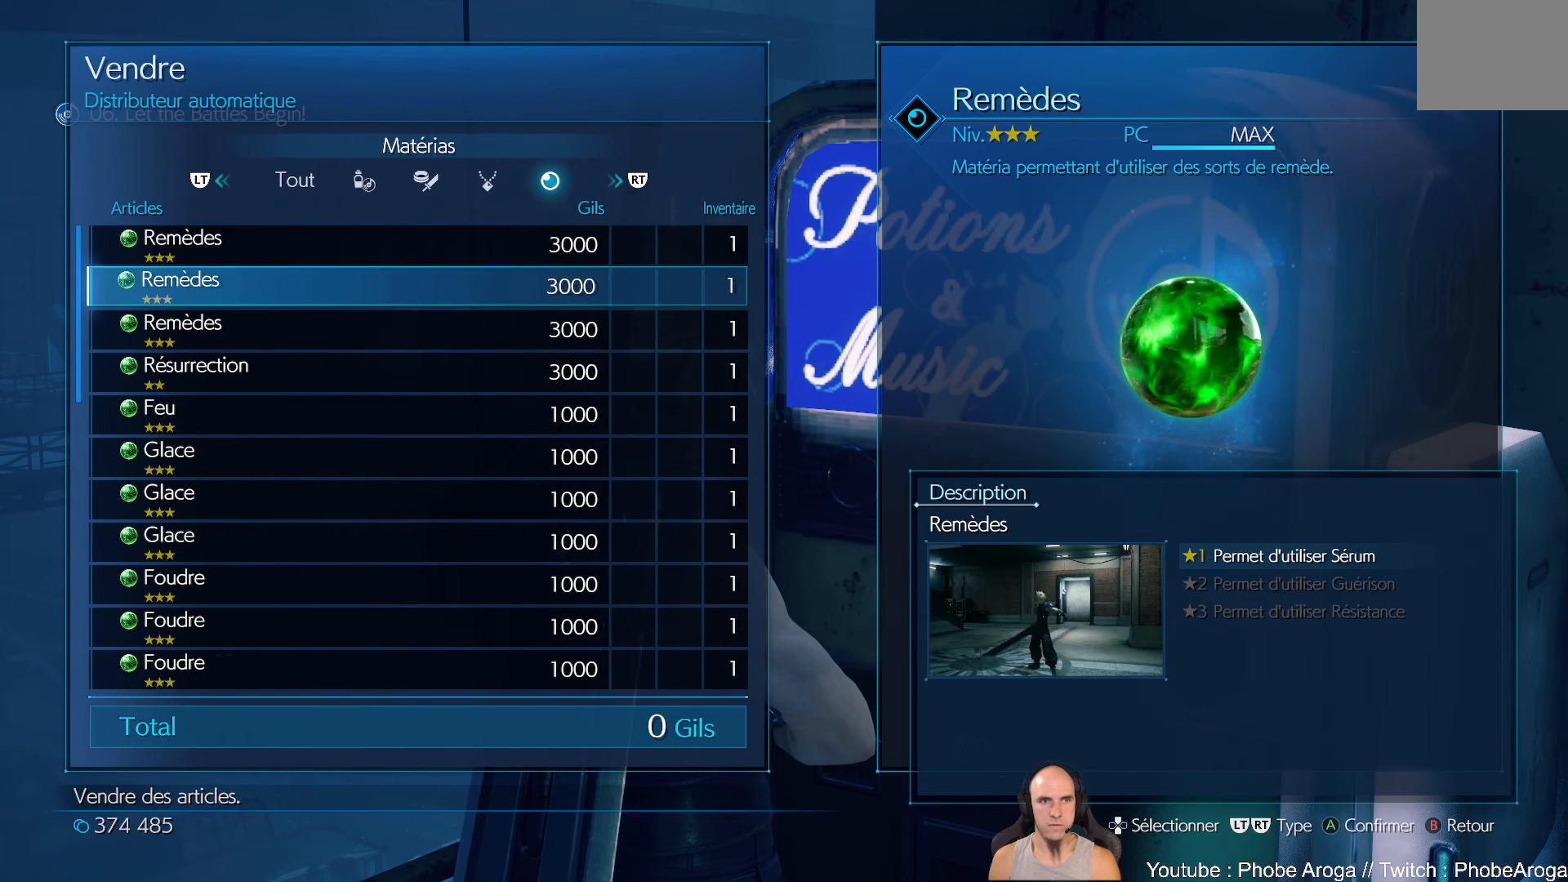
{"buttons": [], "left_stick": "center", "right_stick": "center", "events": [[50, "DPAD_UP", "down"], [133, "DPAD_UP", "up"], [200, "DPAD_UP", "down"], [300, "DPAD_UP", "up"]]}